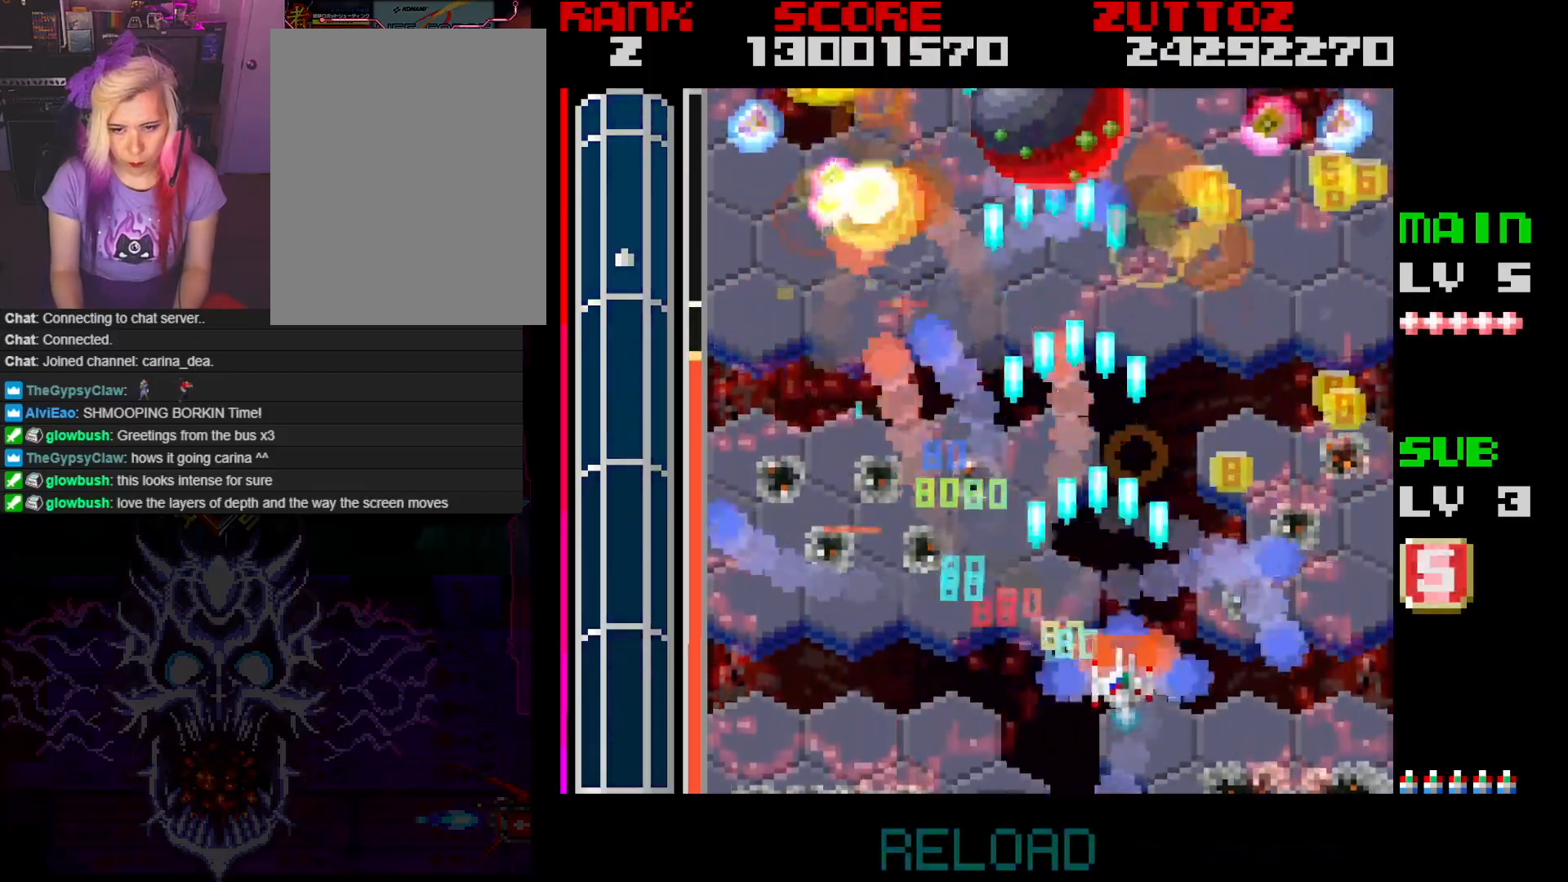
Gameplay with a controller; each line is a JSON object with the inputs held at the frame after it. "events" lists button and stick changes between this image and that frame as [ms after this image, input, new state], when the widget could be followed in between. Not read: L3 R3.
{"buttons": ["A", "DPAD_UP", "DPAD_RIGHT"], "events": [[33, "DPAD_UP", "down"]]}
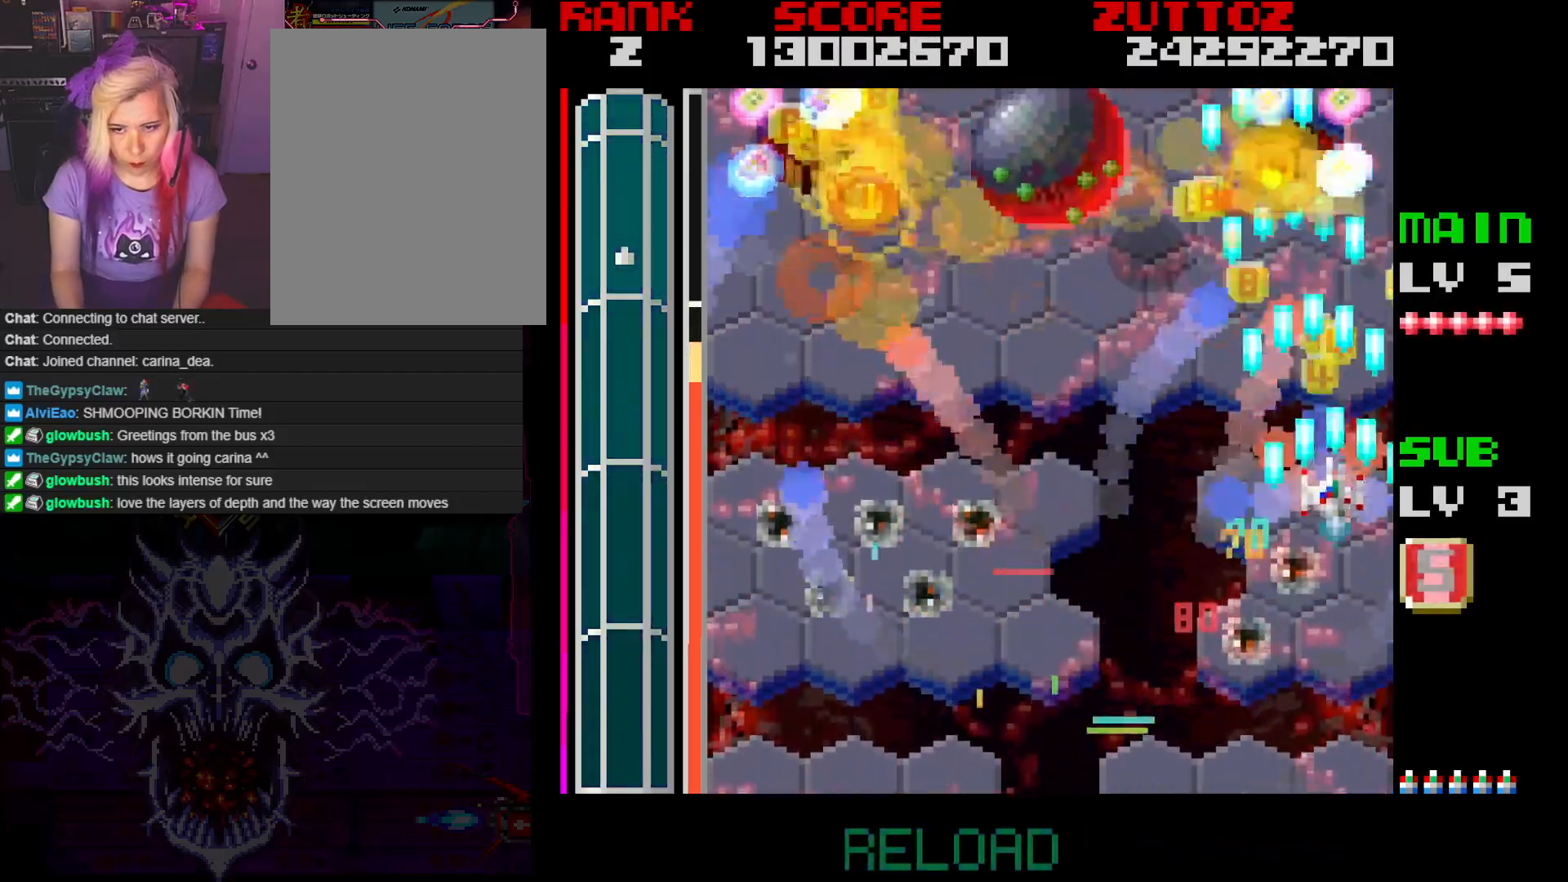
{"buttons": ["A", "DPAD_LEFT"], "events": [[83, "DPAD_DOWN", "down"], [83, "DPAD_LEFT", "down"], [83, "DPAD_RIGHT", "up"], [100, "DPAD_UP", "up"], [267, "DPAD_DOWN", "up"], [283, "DPAD_UP", "down"], [467, "DPAD_UP", "up"]]}
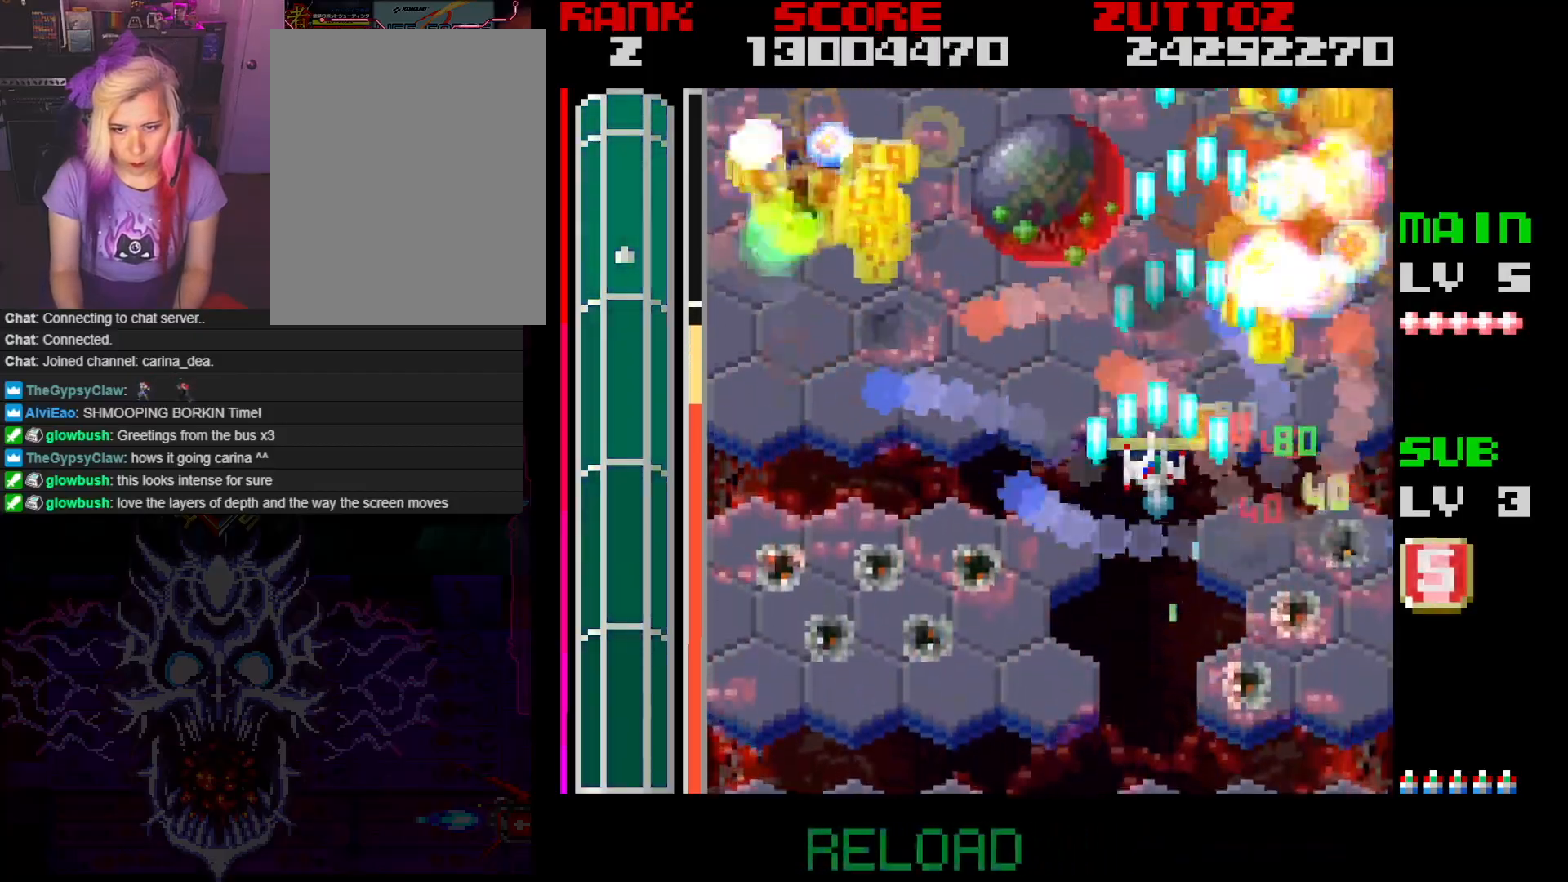
{"buttons": ["A", "DPAD_DOWN", "DPAD_LEFT"], "events": [[450, "DPAD_DOWN", "down"]]}
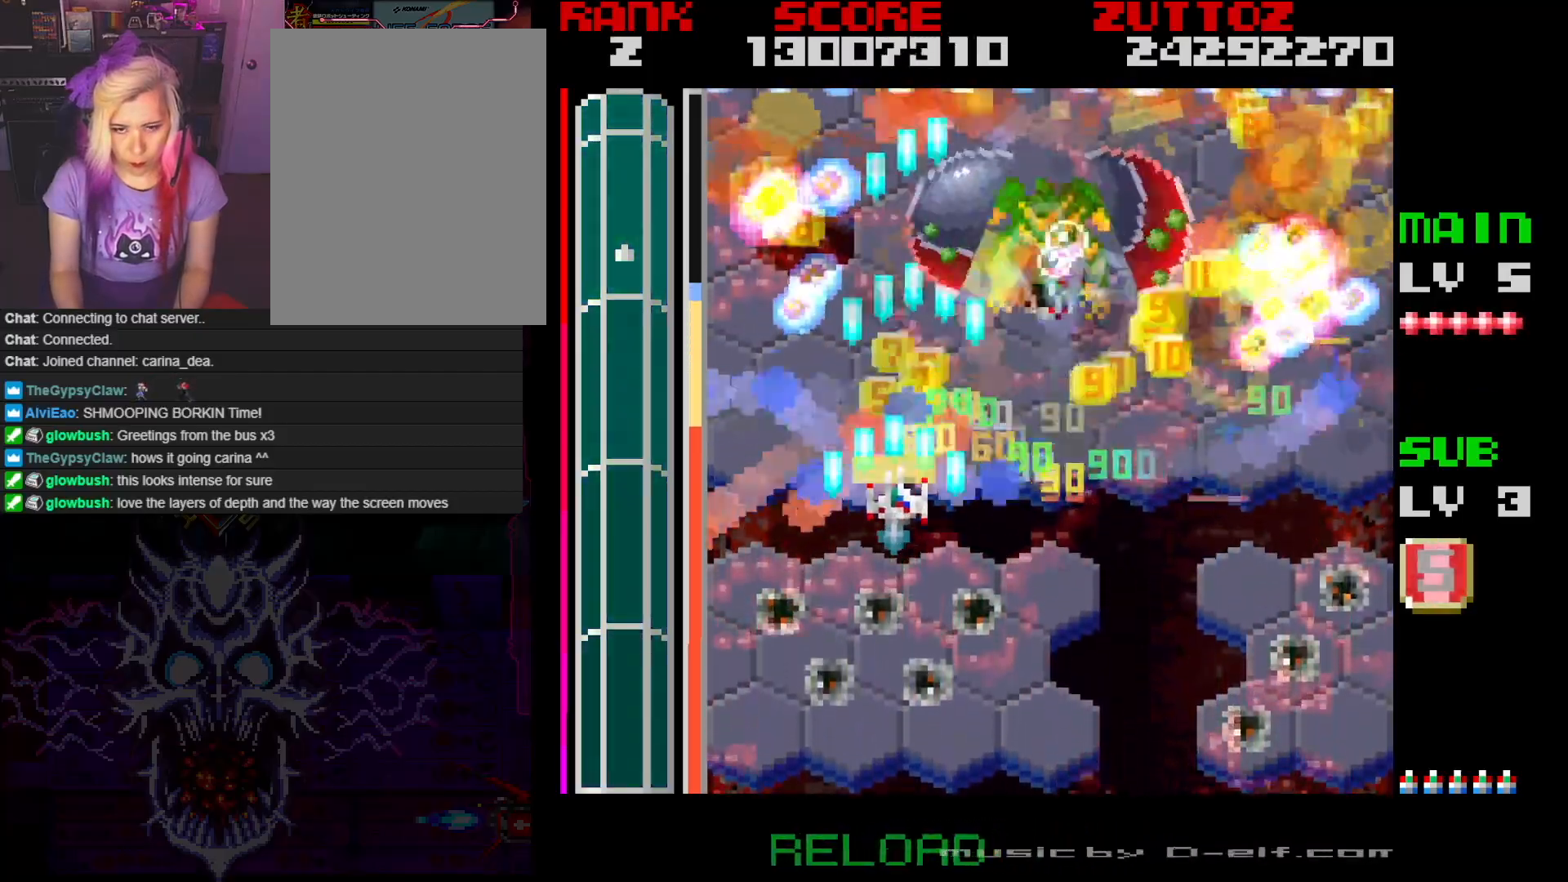
{"buttons": ["A", "DPAD_DOWN"], "events": [[100, "DPAD_LEFT", "up"], [117, "DPAD_RIGHT", "down"], [167, "DPAD_DOWN", "up"], [433, "DPAD_DOWN", "down"], [483, "DPAD_RIGHT", "up"]]}
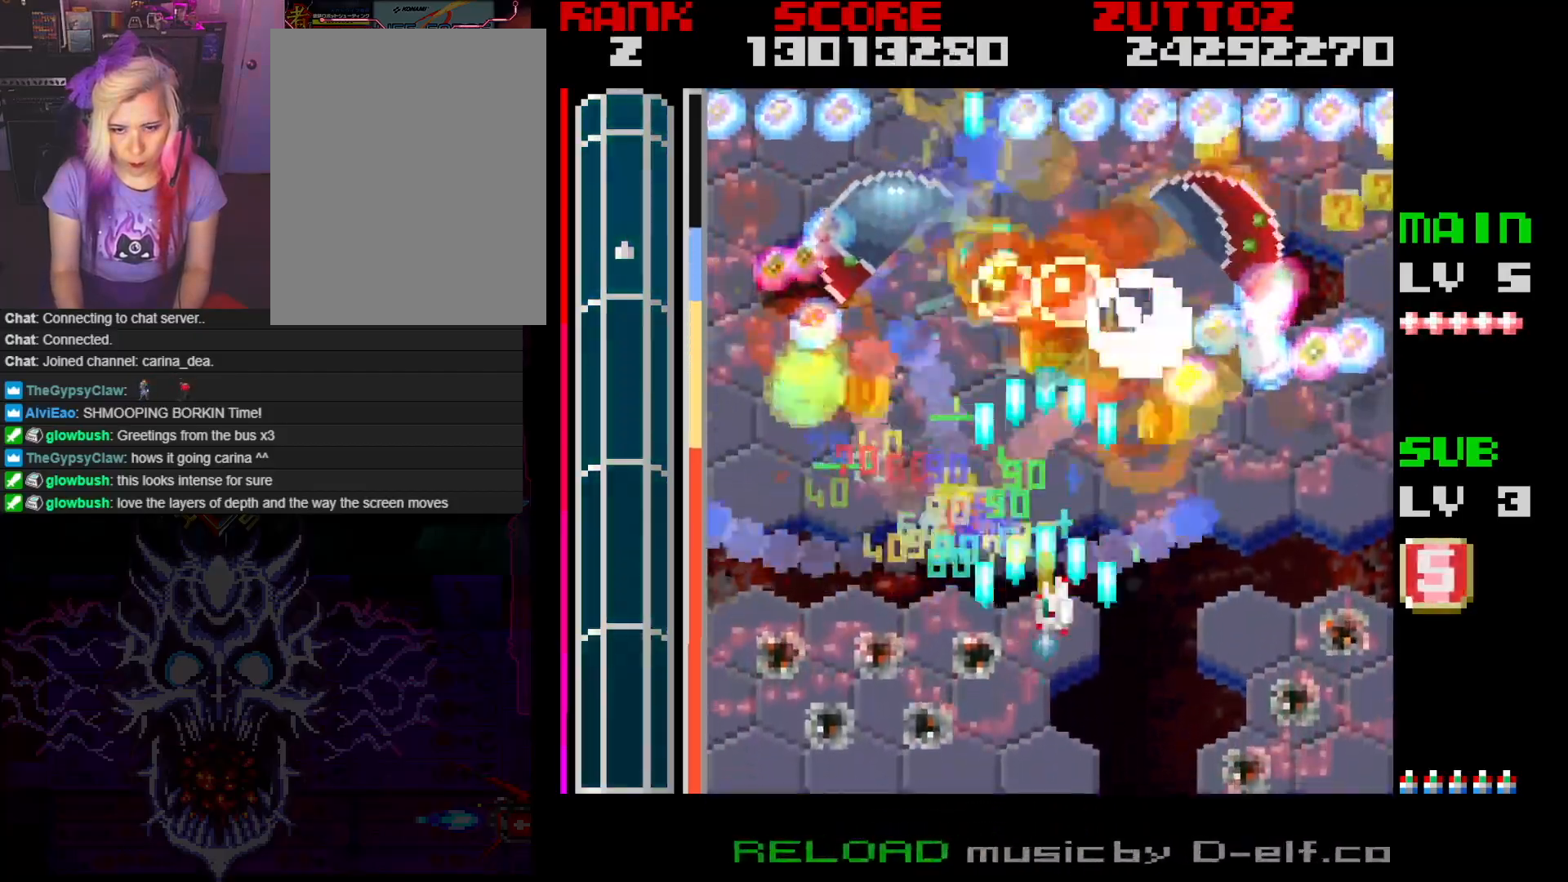
{"buttons": ["A", "DPAD_DOWN"], "events": [[83, "DPAD_DOWN", "up"], [250, "DPAD_DOWN", "down"], [250, "DPAD_RIGHT", "down"], [500, "DPAD_RIGHT", "up"]]}
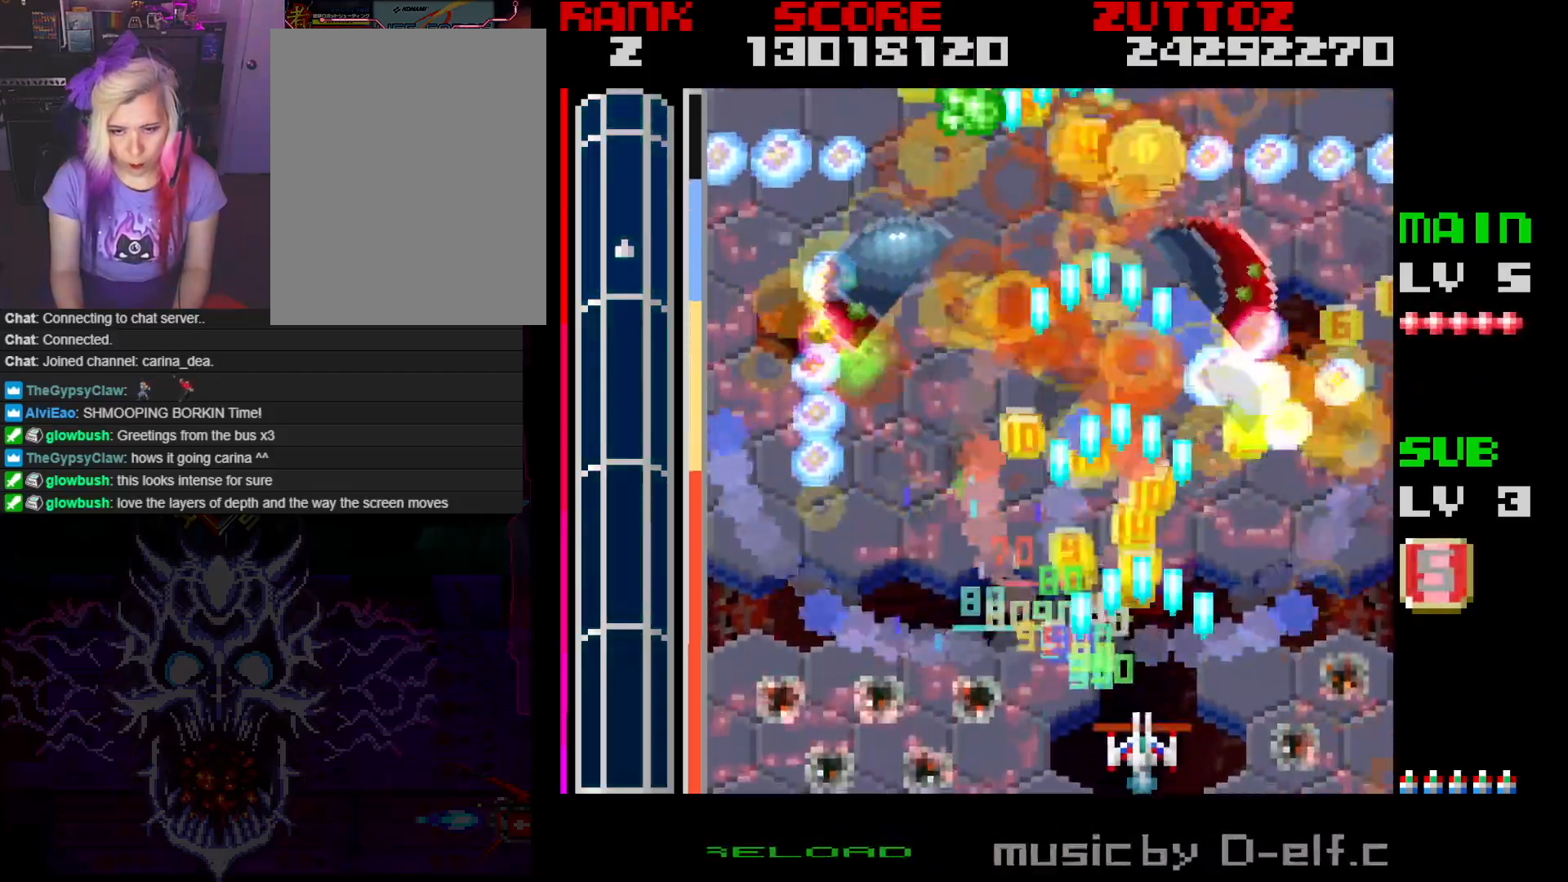
{"buttons": ["A", "DPAD_UP", "DPAD_LEFT"], "events": [[67, "DPAD_LEFT", "down"], [117, "DPAD_DOWN", "up"], [267, "DPAD_UP", "down"]]}
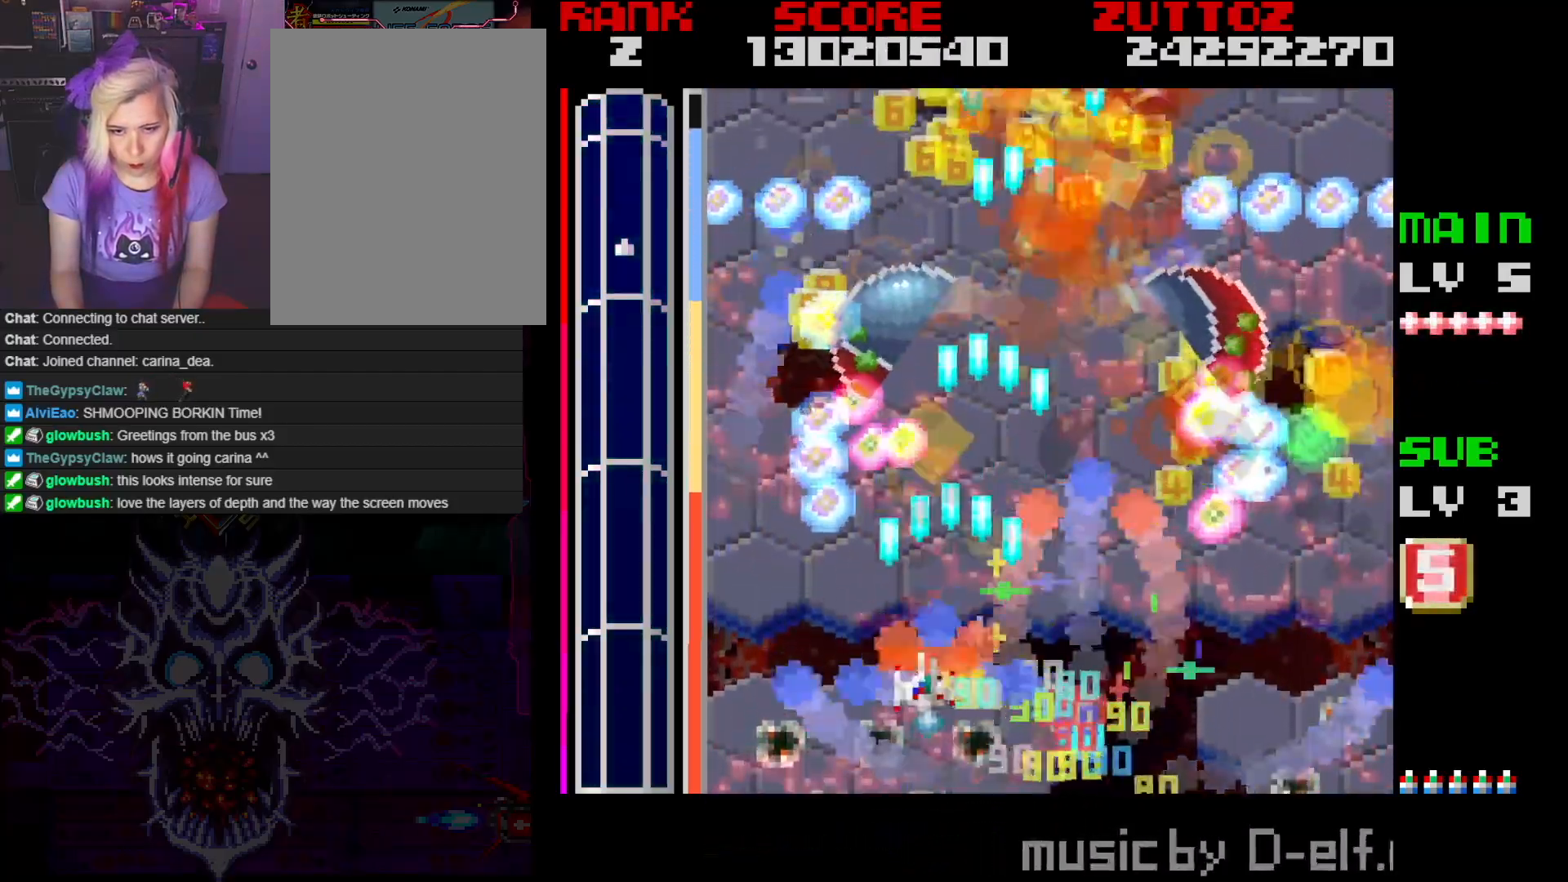
{"buttons": ["A", "DPAD_DOWN", "DPAD_RIGHT"]}
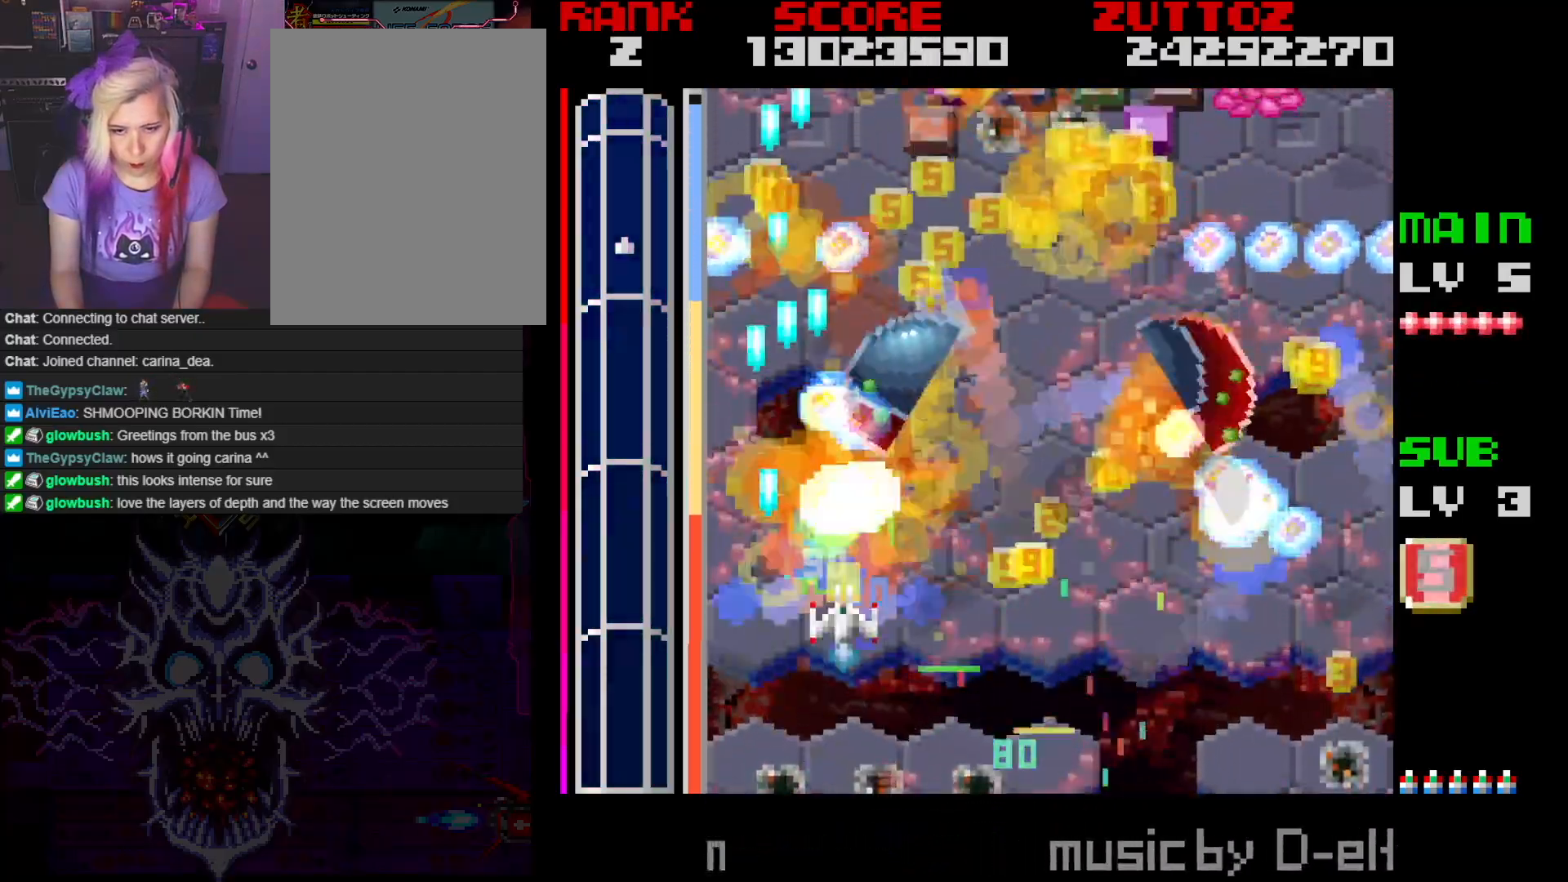
{"buttons": ["A"], "events": [[100, "DPAD_DOWN", "up"], [267, "DPAD_UP", "down"], [350, "DPAD_RIGHT", "up"], [450, "DPAD_UP", "up"]]}
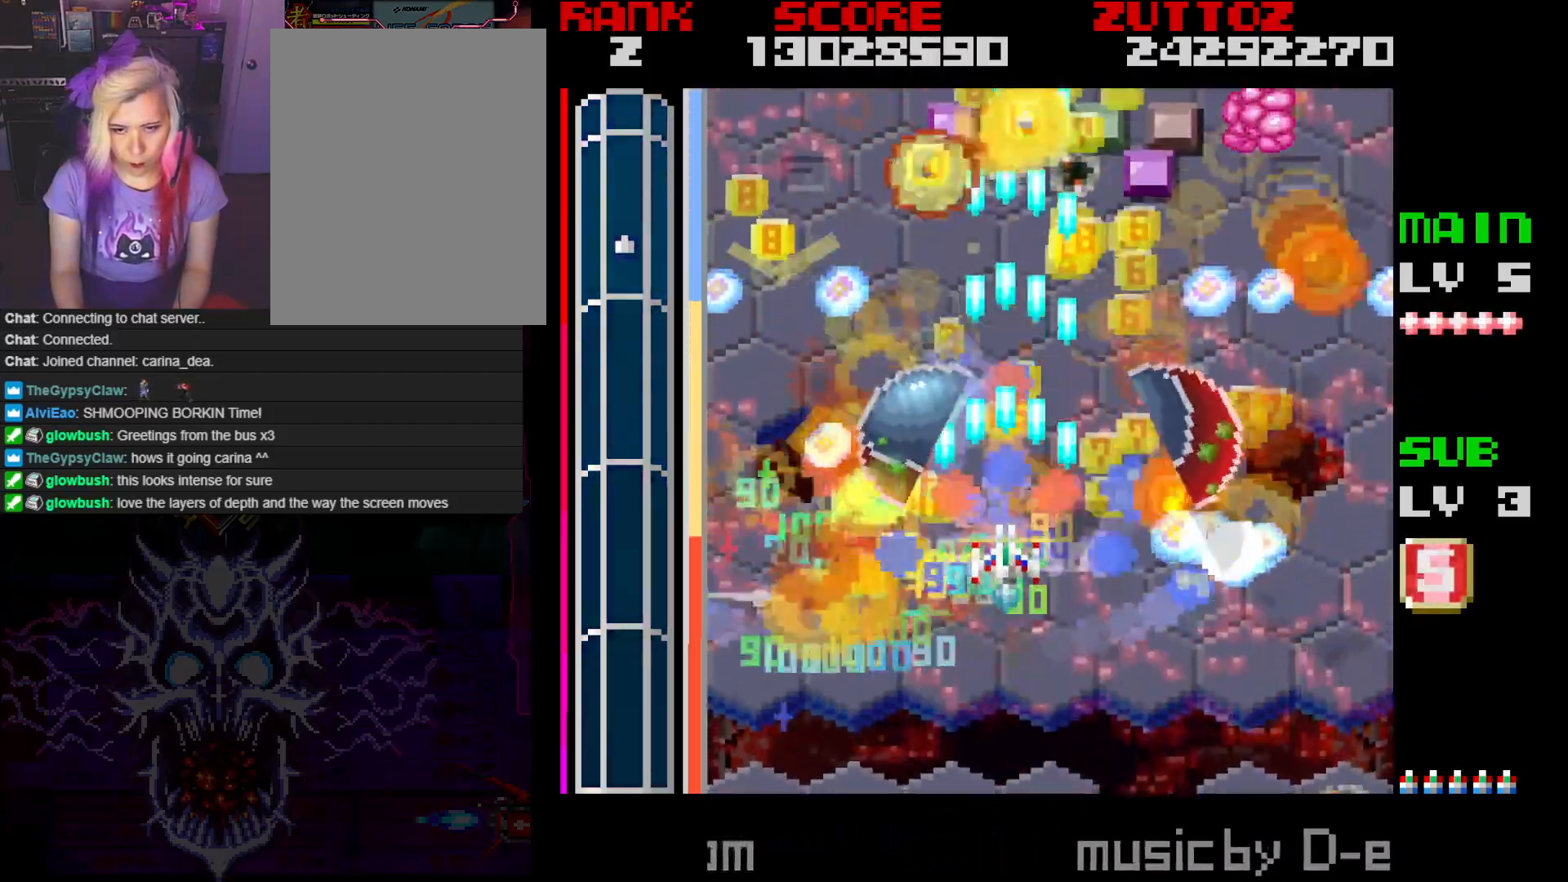
{"buttons": ["A"], "events": [[117, "DPAD_UP", "down"], [383, "DPAD_UP", "up"]]}
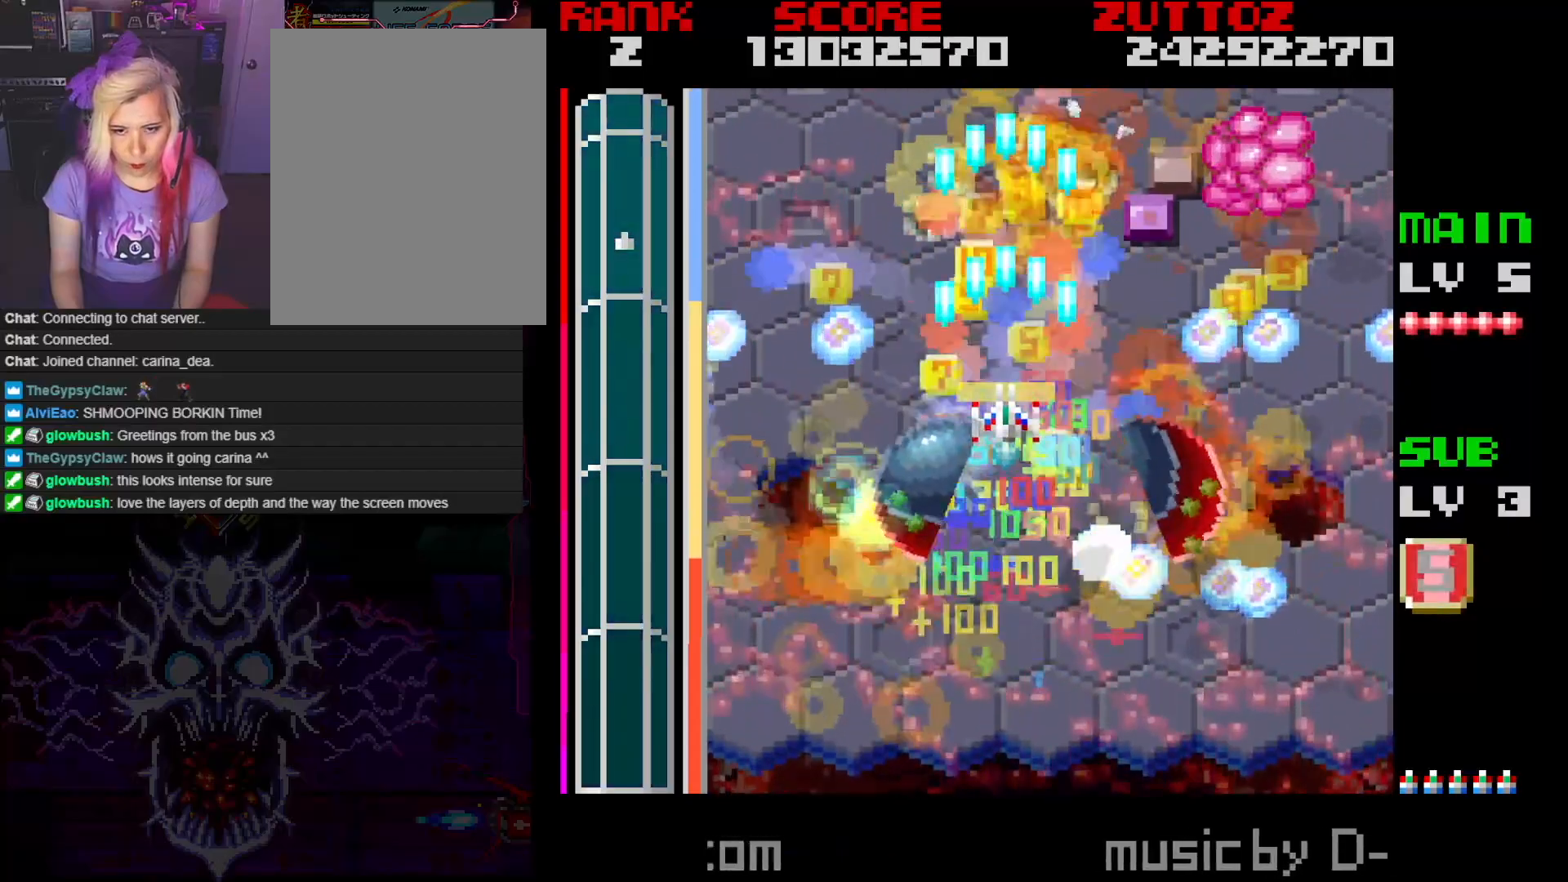
{"buttons": ["A", "DPAD_DOWN"], "events": [[50, "DPAD_LEFT", "down"], [50, "DPAD_UP", "down"], [100, "DPAD_UP", "up"], [183, "DPAD_LEFT", "up"], [450, "DPAD_DOWN", "down"]]}
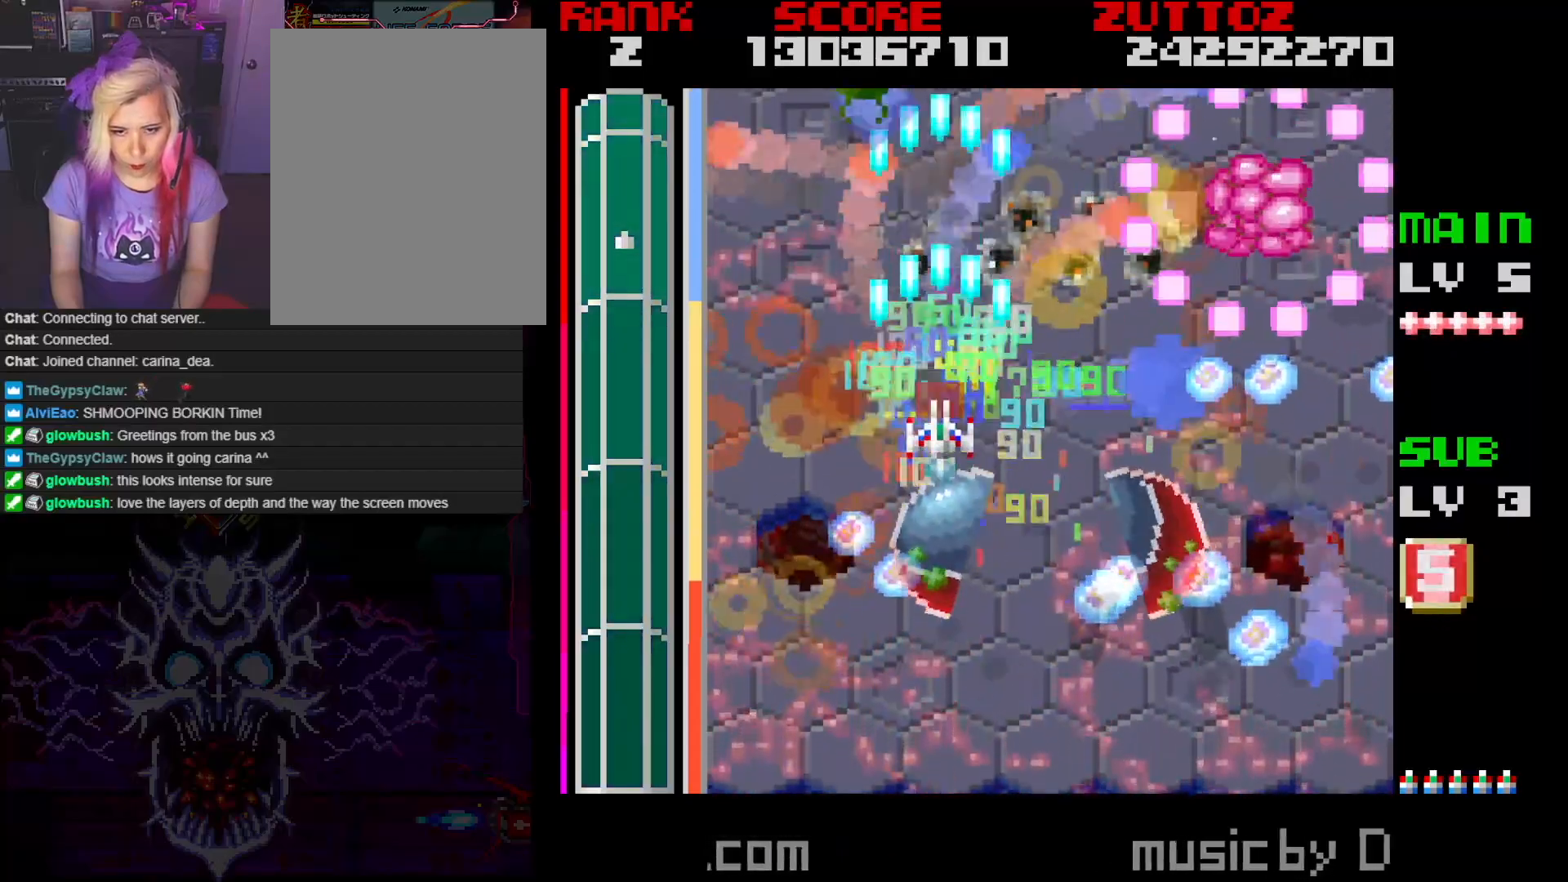
{"buttons": ["A", "DPAD_LEFT"], "events": [[50, "DPAD_DOWN", "up"], [217, "DPAD_RIGHT", "down"], [317, "DPAD_RIGHT", "up"], [367, "DPAD_DOWN", "down"], [367, "DPAD_LEFT", "down"], [500, "DPAD_DOWN", "up"]]}
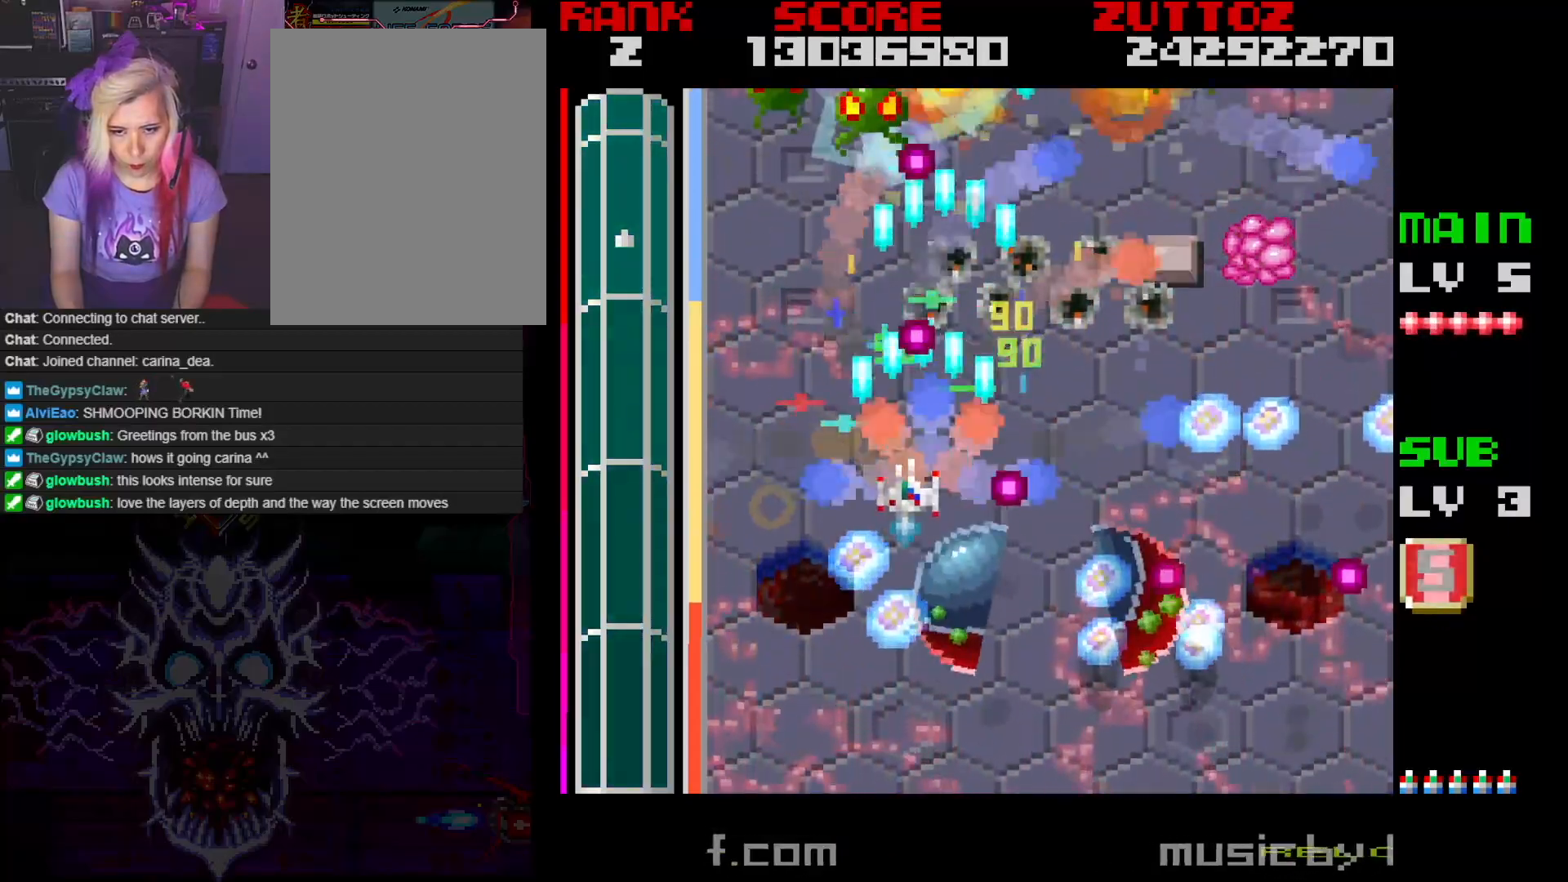
{"buttons": ["A", "DPAD_RIGHT"], "events": [[150, "DPAD_LEFT", "up"], [150, "DPAD_RIGHT", "down"], [183, "DPAD_UP", "down"], [300, "DPAD_UP", "up"]]}
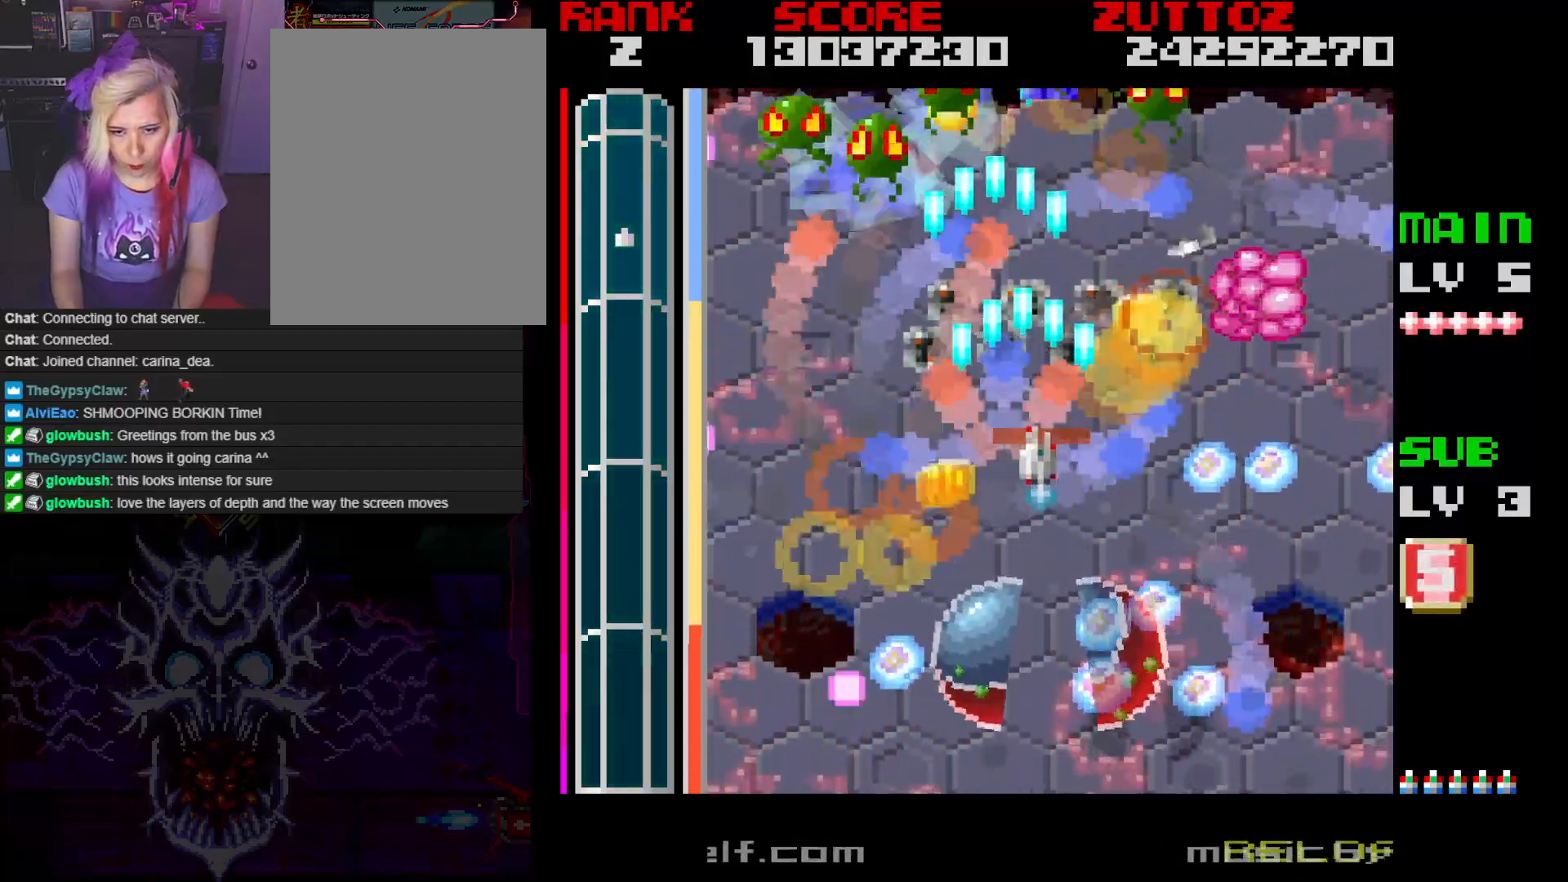
{"buttons": ["A", "DPAD_LEFT"], "events": [[83, "DPAD_DOWN", "down"], [217, "DPAD_RIGHT", "up"], [233, "DPAD_LEFT", "down"], [333, "DPAD_DOWN", "up"], [367, "DPAD_LEFT", "up"], [417, "DPAD_LEFT", "down"]]}
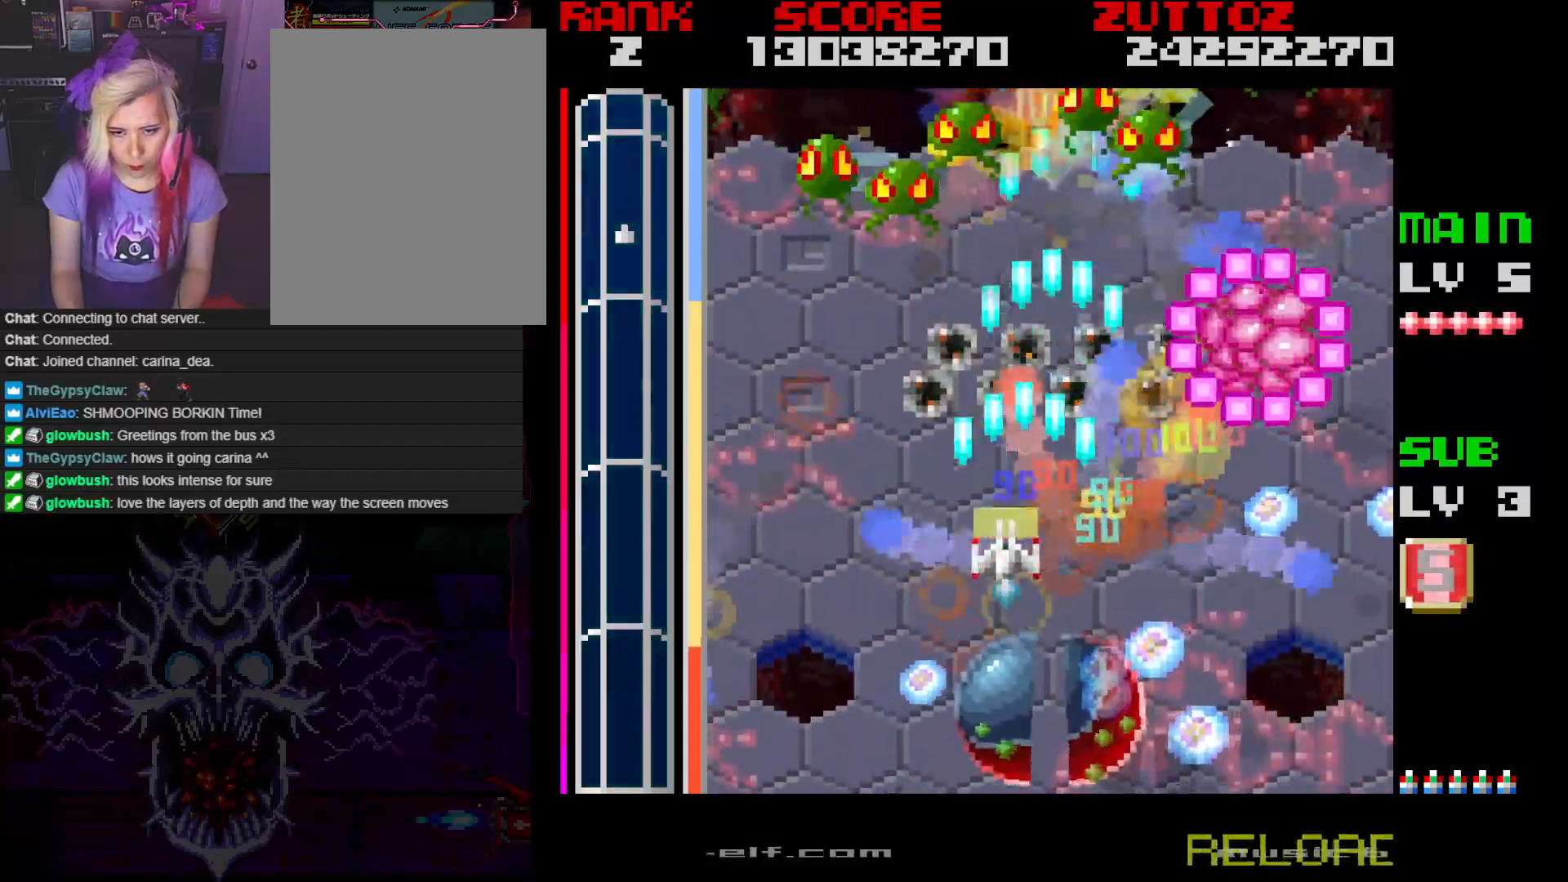
{"buttons": ["A", "DPAD_DOWN"], "events": [[50, "DPAD_LEFT", "up"], [350, "DPAD_LEFT", "down"], [433, "DPAD_DOWN", "down"], [500, "DPAD_LEFT", "up"]]}
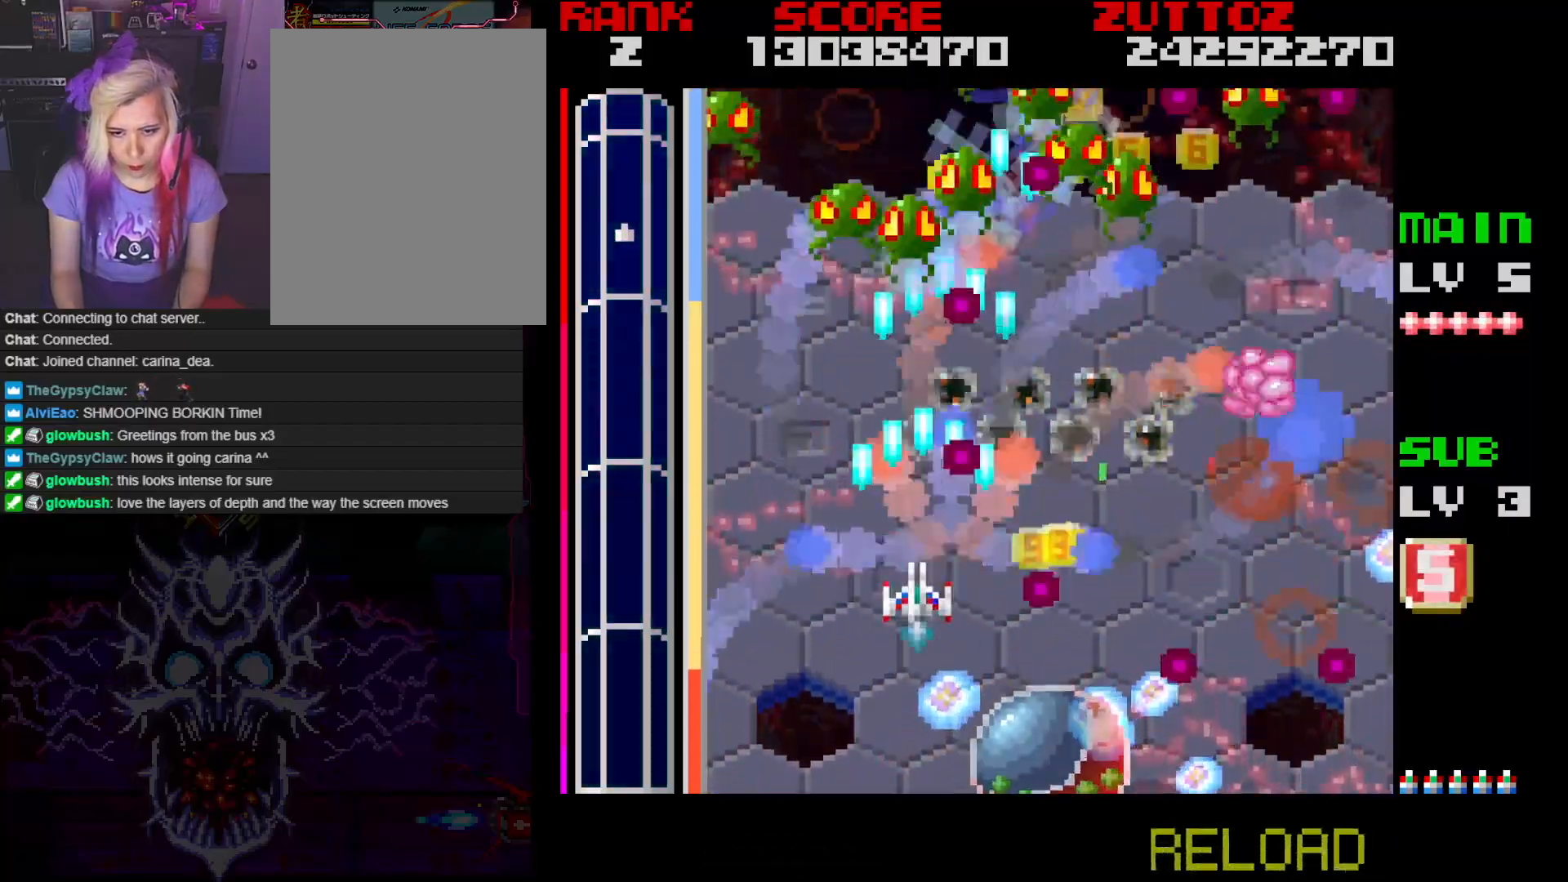
{"buttons": ["A", "DPAD_RIGHT"], "events": [[17, "DPAD_RIGHT", "down"], [50, "DPAD_DOWN", "up"], [67, "DPAD_UP", "down"], [200, "DPAD_UP", "up"], [267, "DPAD_DOWN", "down"], [417, "DPAD_DOWN", "up"]]}
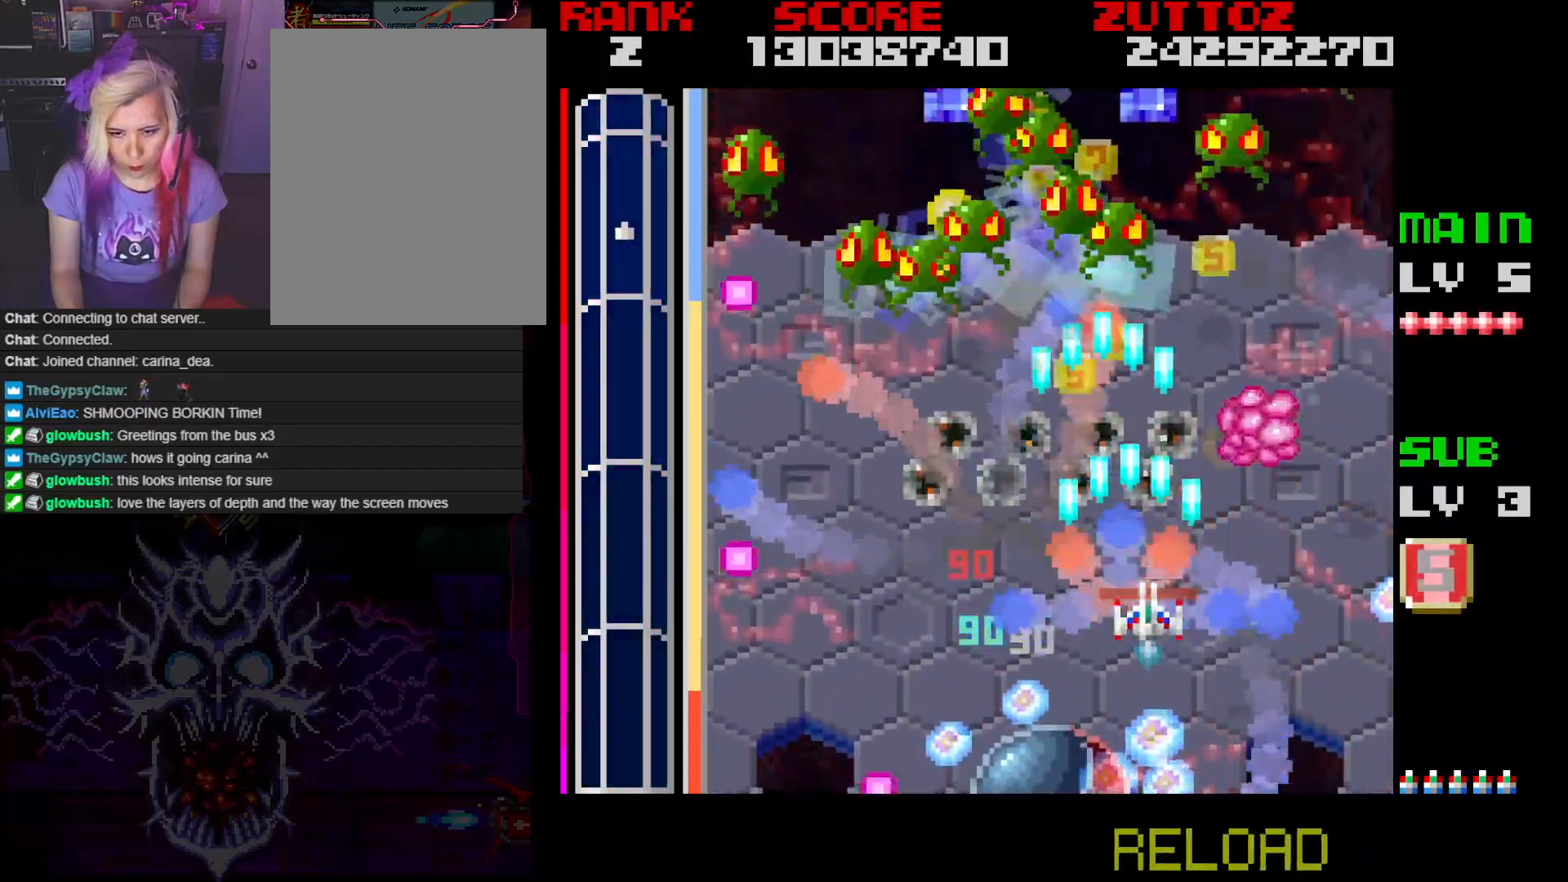
{"buttons": ["A", "DPAD_DOWN", "DPAD_LEFT"], "events": [[183, "DPAD_DOWN", "down"], [200, "DPAD_RIGHT", "up"], [250, "DPAD_DOWN", "up"], [450, "DPAD_DOWN", "down"], [450, "DPAD_LEFT", "down"]]}
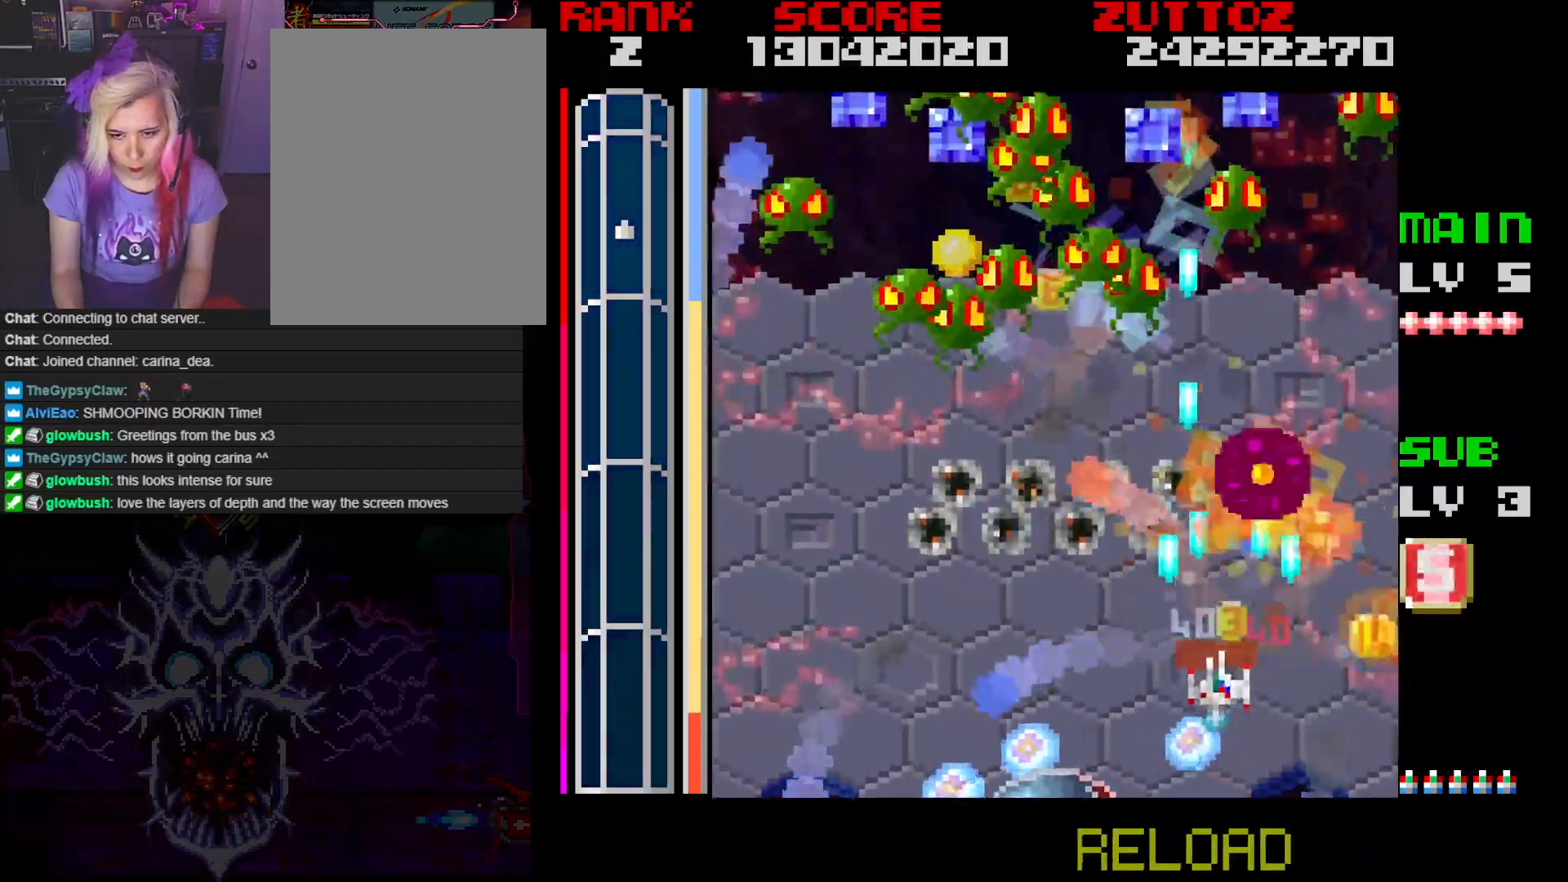
{"buttons": ["A", "DPAD_DOWN", "DPAD_LEFT"], "events": [[67, "DPAD_DOWN", "up"], [117, "DPAD_UP", "down"], [400, "DPAD_UP", "up"], [450, "DPAD_DOWN", "down"]]}
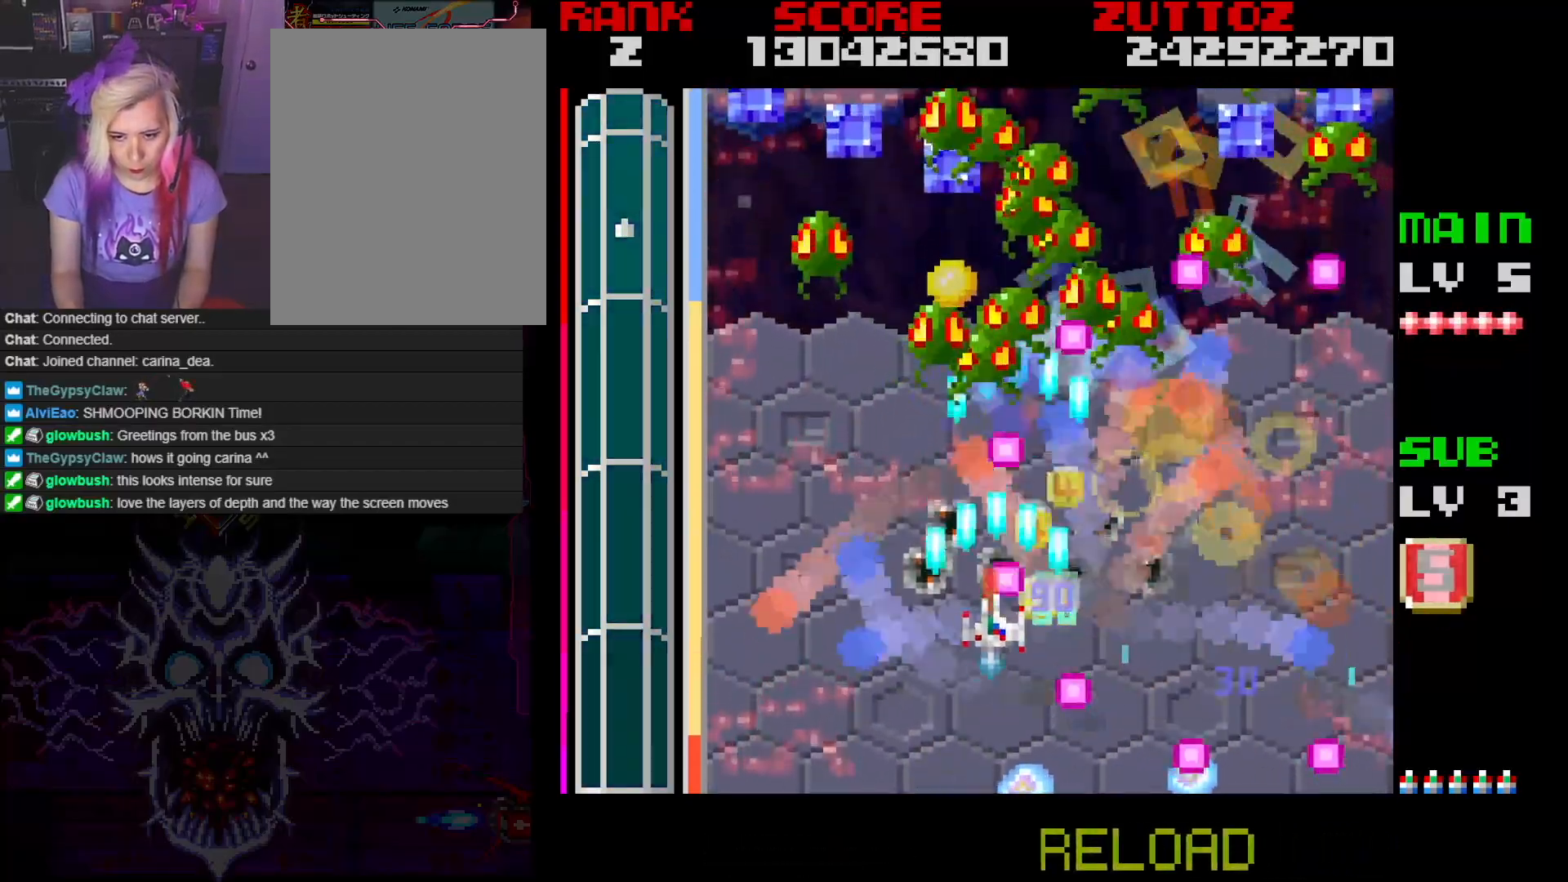
{"buttons": ["A", "DPAD_UP", "DPAD_RIGHT"], "events": [[267, "DPAD_DOWN", "up"], [300, "DPAD_LEFT", "up"], [383, "DPAD_RIGHT", "down"], [433, "DPAD_UP", "down"]]}
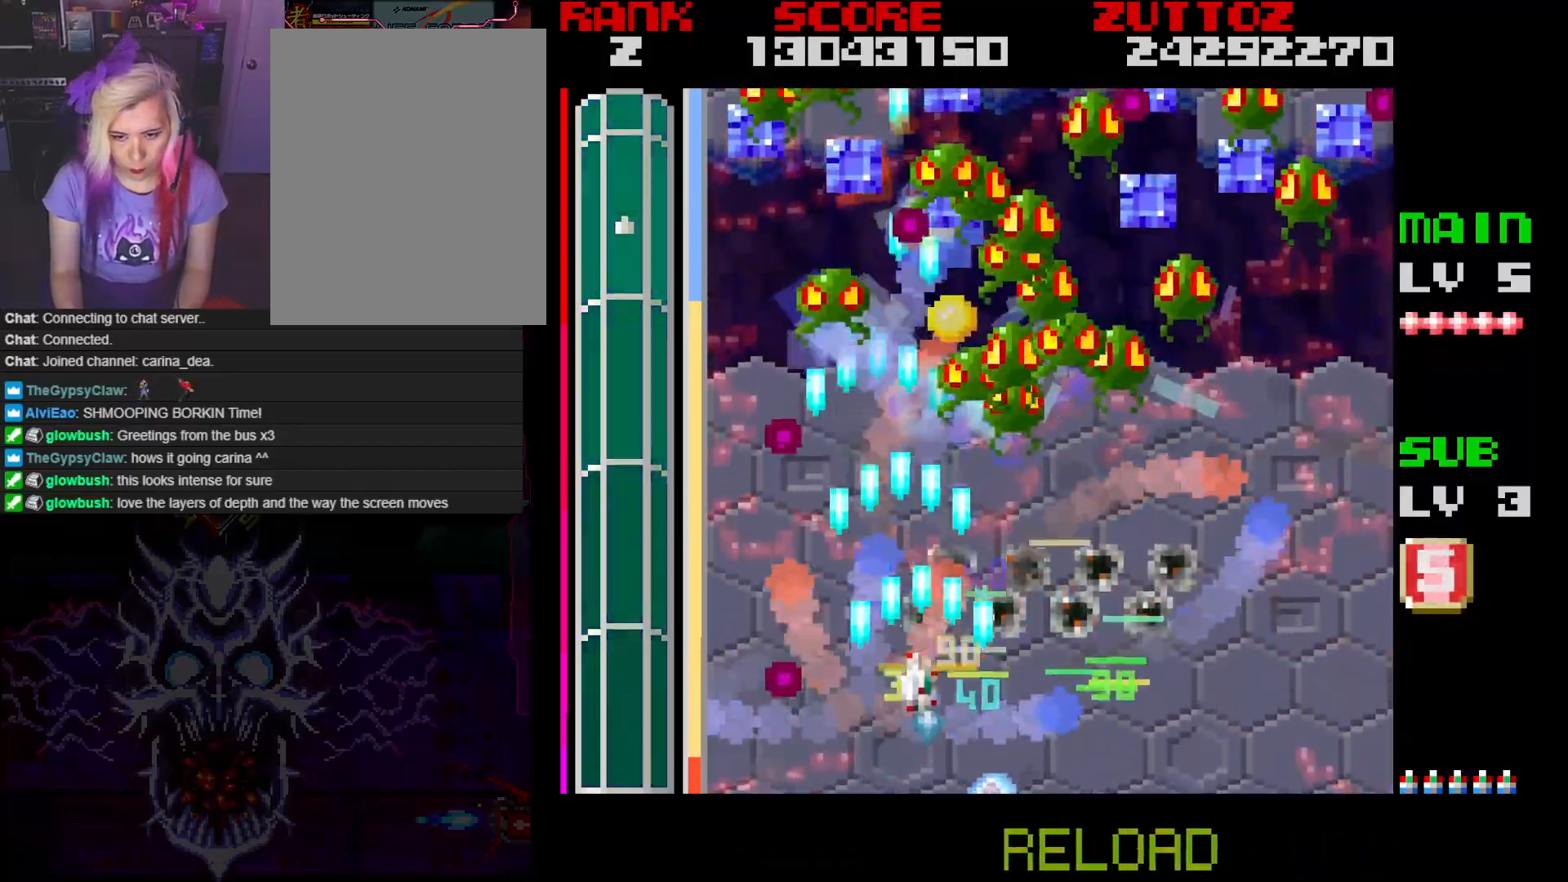
{"buttons": ["A", "DPAD_UP", "DPAD_LEFT"], "events": [[400, "DPAD_RIGHT", "up"], [417, "DPAD_LEFT", "down"]]}
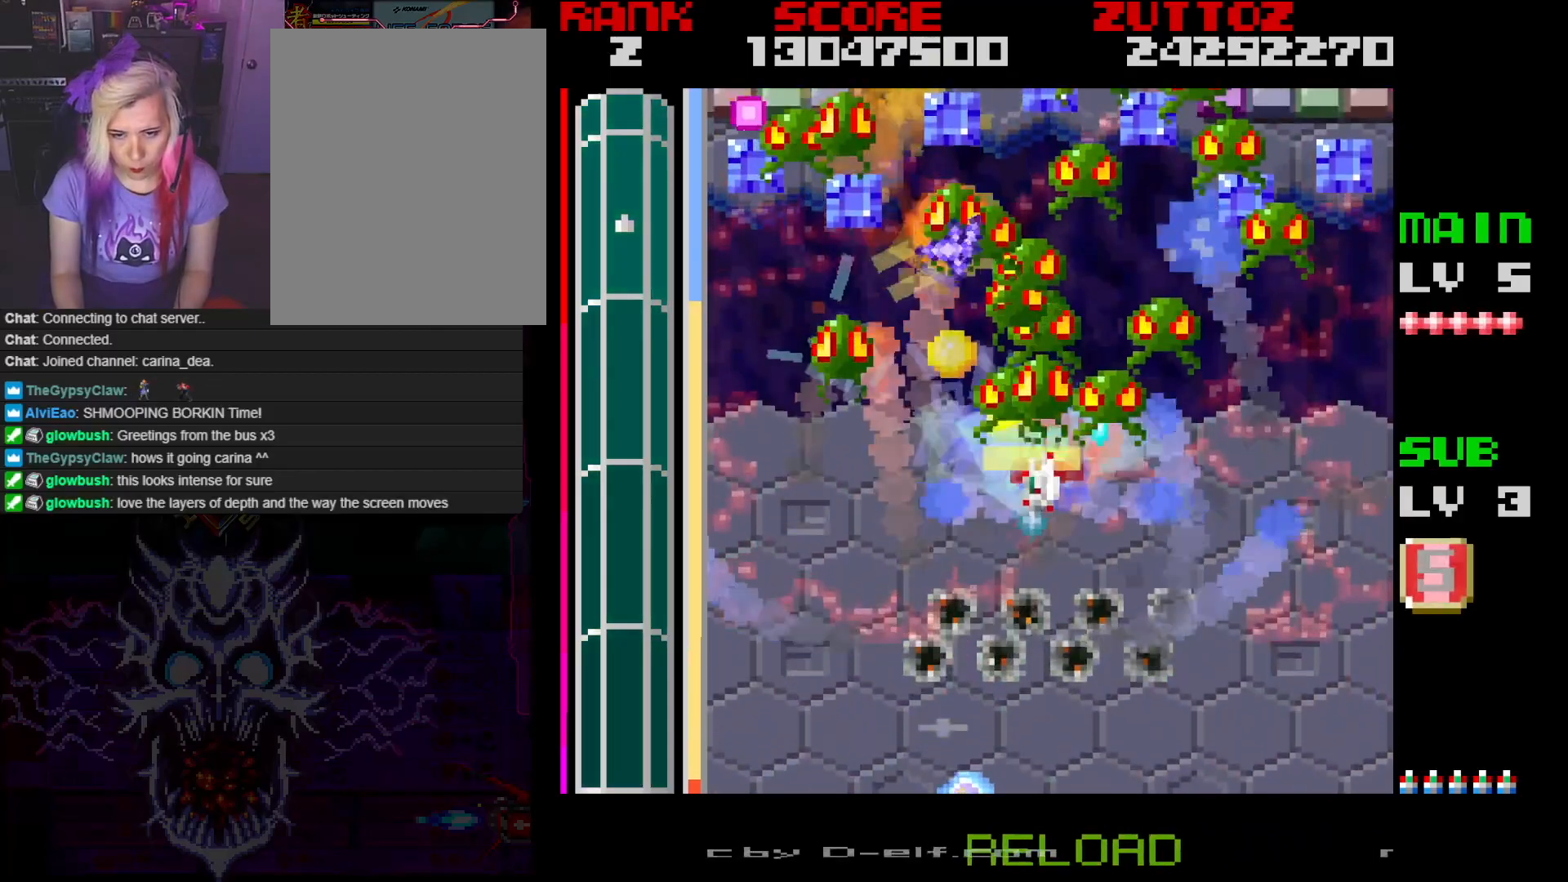
{"buttons": ["A", "DPAD_UP", "DPAD_RIGHT"], "events": [[300, "DPAD_LEFT", "up"], [367, "DPAD_LEFT", "down"], [417, "DPAD_LEFT", "up"], [433, "DPAD_RIGHT", "down"]]}
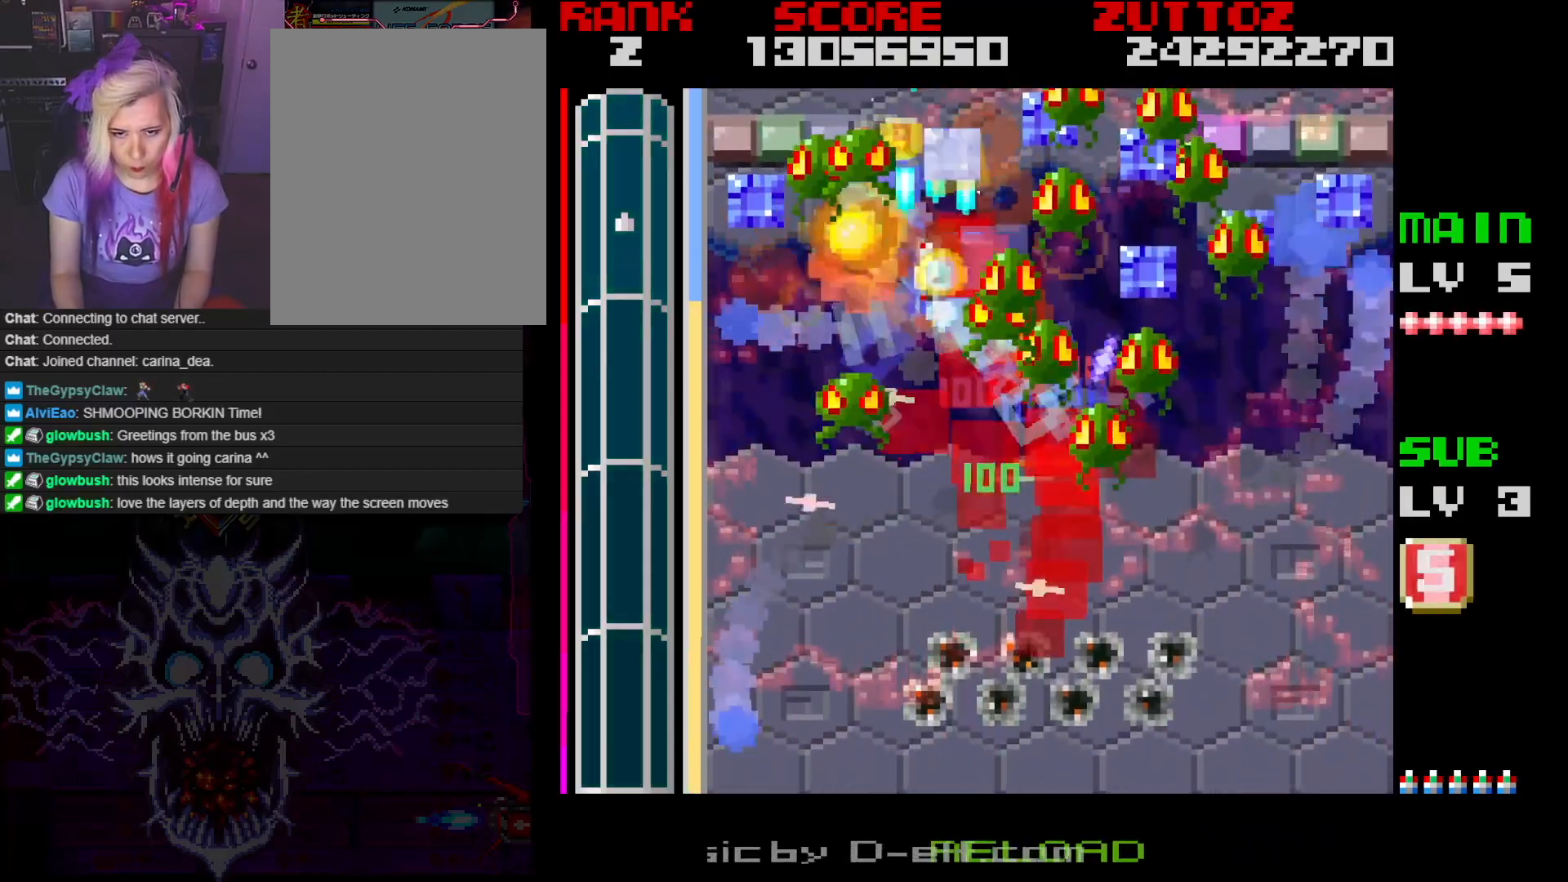
{"buttons": ["A", "DPAD_RIGHT"], "events": [[17, "DPAD_RIGHT", "up"], [50, "DPAD_LEFT", "down"], [133, "DPAD_LEFT", "up"], [150, "DPAD_RIGHT", "down"], [250, "DPAD_UP", "up"]]}
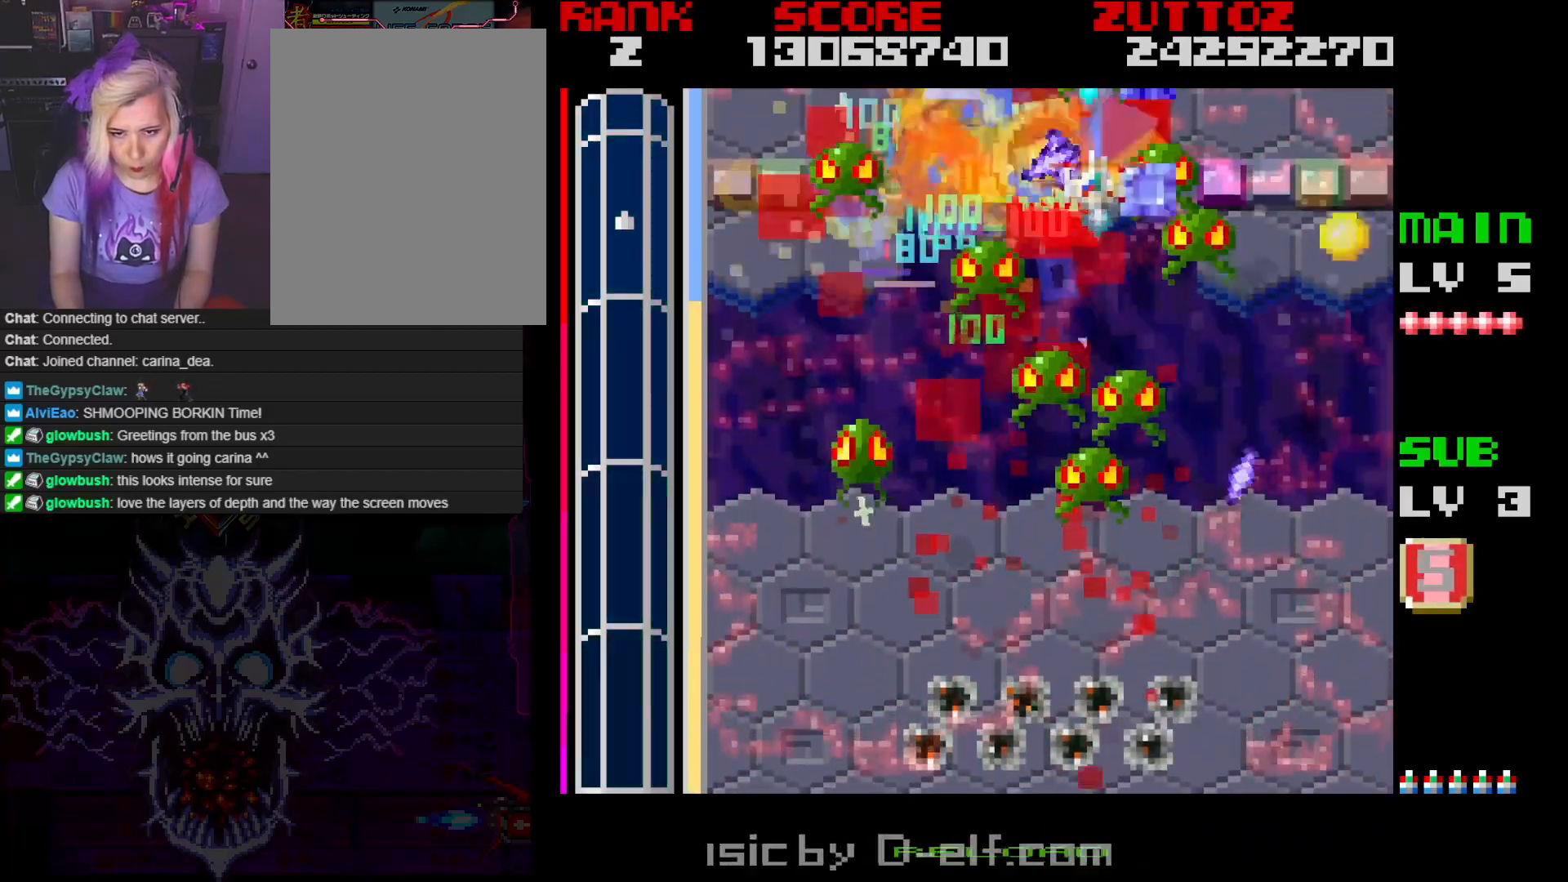
{"buttons": ["A", "DPAD_RIGHT"], "events": [[117, "DPAD_DOWN", "down"], [267, "DPAD_RIGHT", "up"], [383, "DPAD_RIGHT", "down"], [433, "DPAD_DOWN", "up"]]}
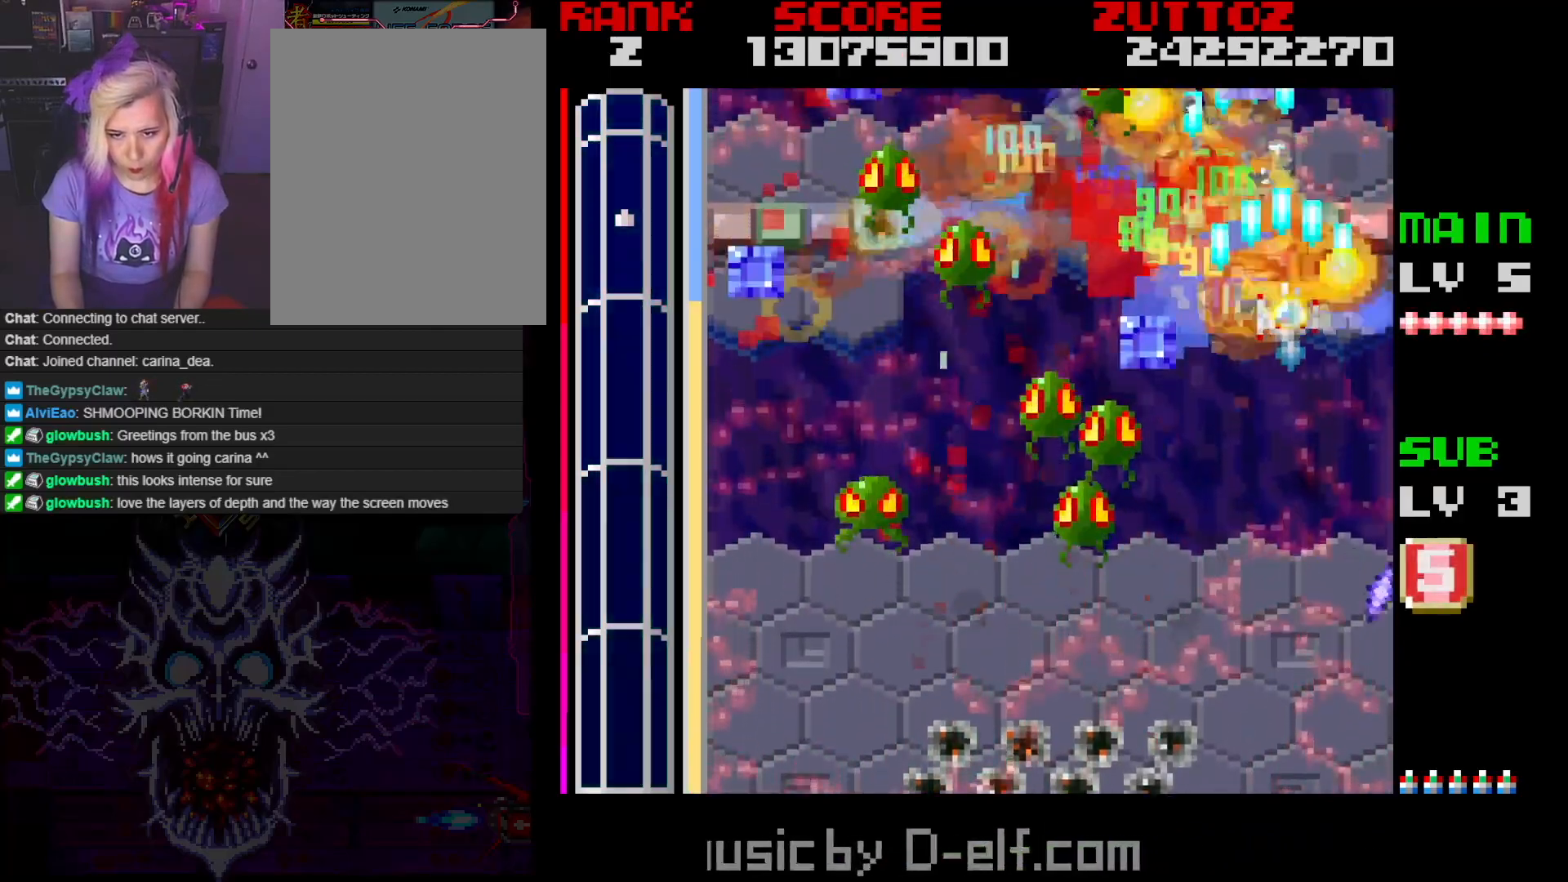
{"buttons": ["A", "DPAD_DOWN", "DPAD_LEFT"], "events": [[50, "DPAD_UP", "down"], [183, "DPAD_DOWN", "down"], [183, "DPAD_LEFT", "down"], [217, "DPAD_RIGHT", "up"], [217, "DPAD_UP", "up"]]}
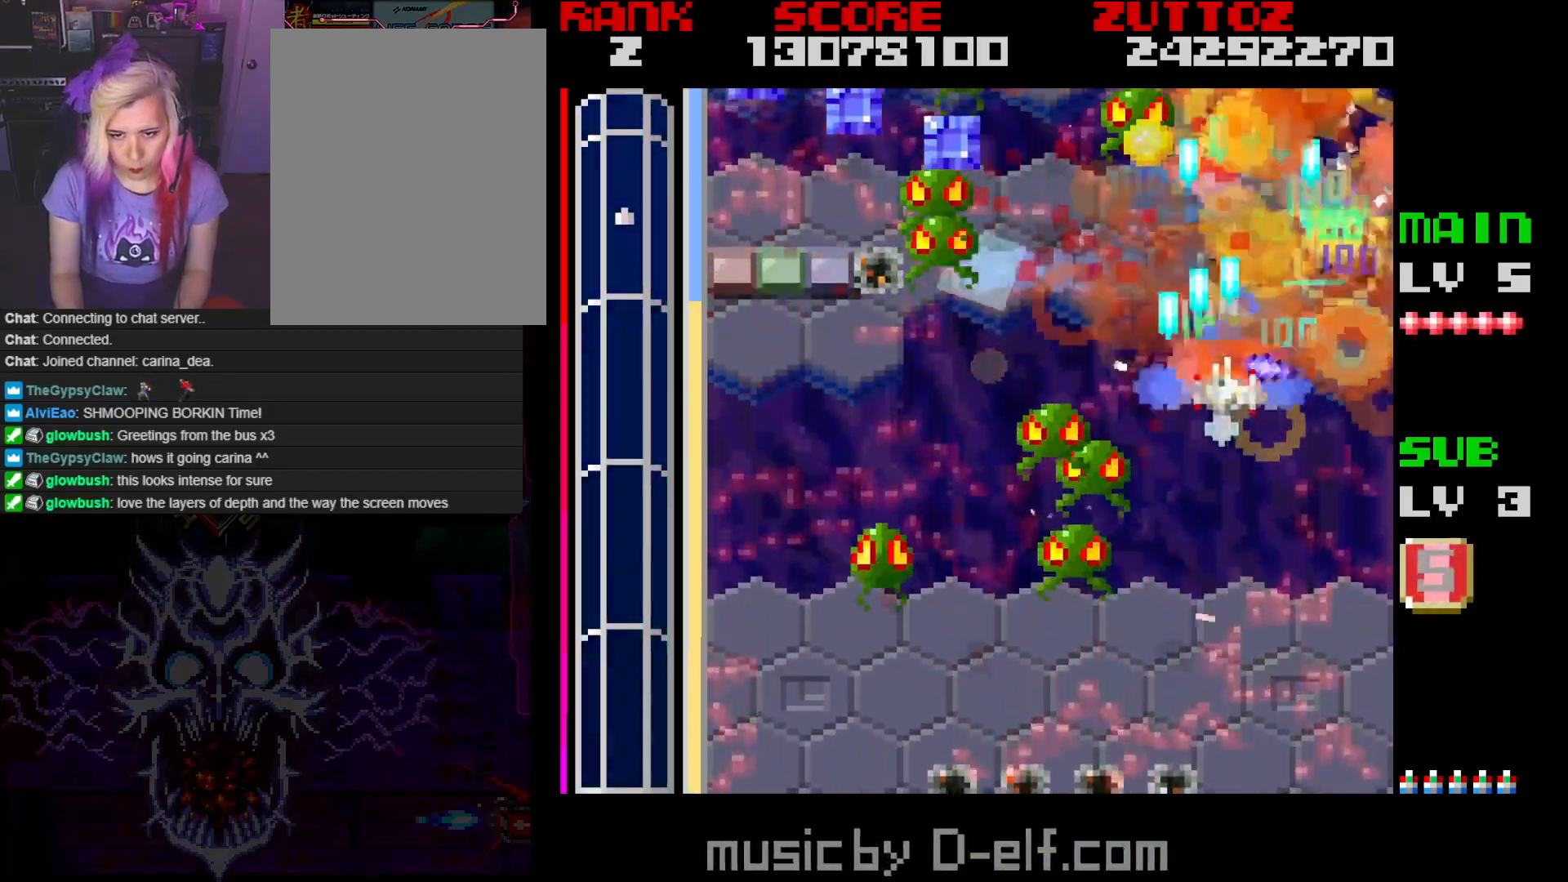
{"buttons": ["A", "DPAD_LEFT"], "events": [[450, "DPAD_DOWN", "up"]]}
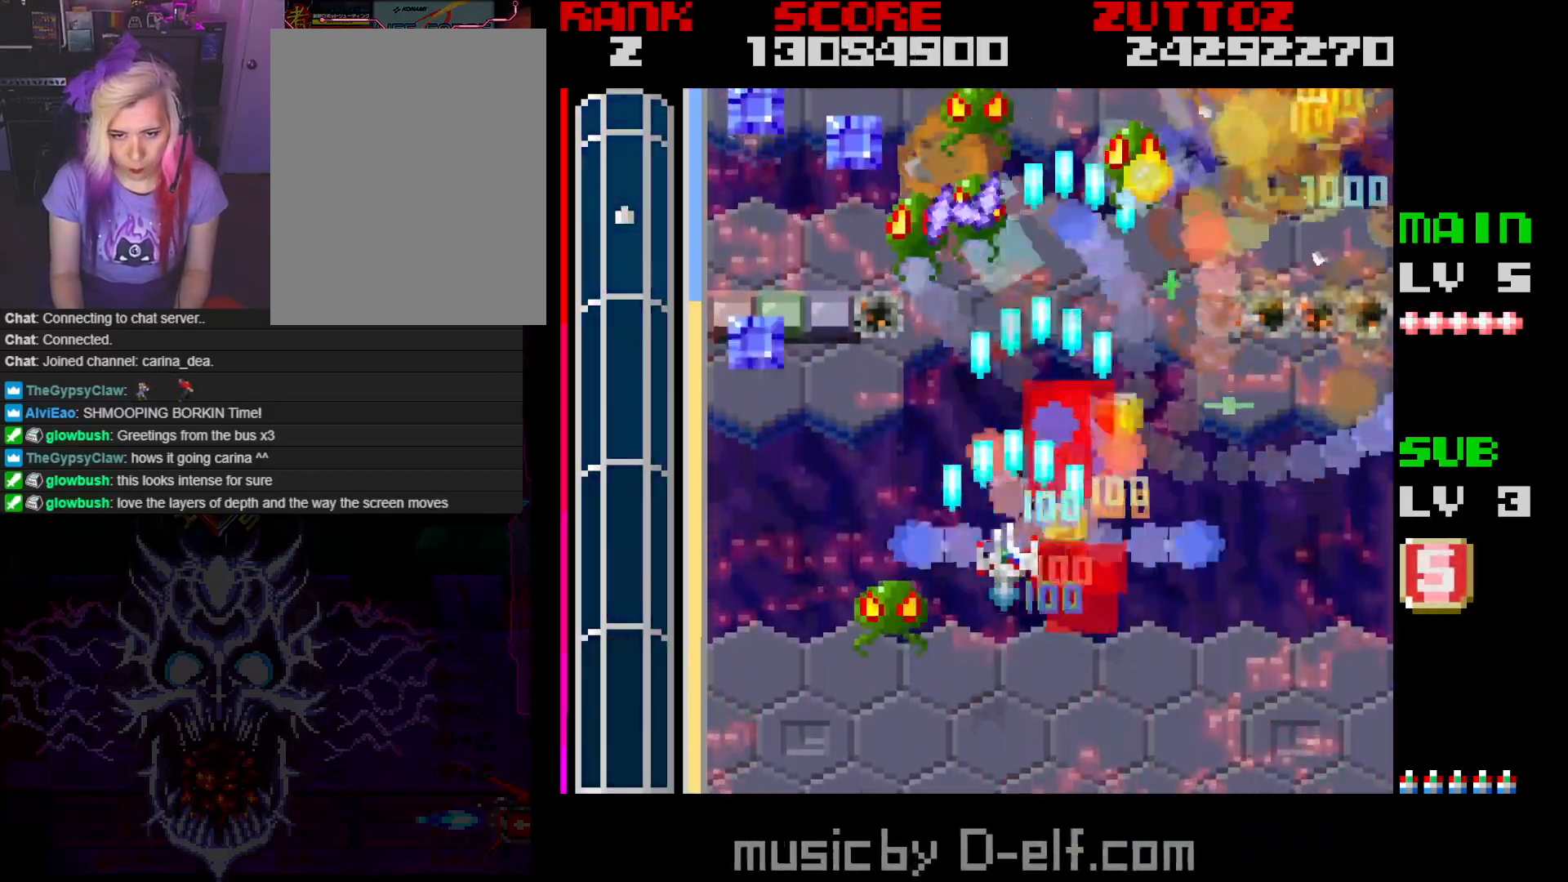
{"buttons": ["A", "DPAD_DOWN", "DPAD_LEFT"], "events": [[133, "DPAD_UP", "down"], [250, "DPAD_DOWN", "down"], [267, "DPAD_RIGHT", "down"], [267, "DPAD_UP", "up"], [283, "DPAD_LEFT", "up"], [350, "DPAD_RIGHT", "up"], [383, "DPAD_LEFT", "down"]]}
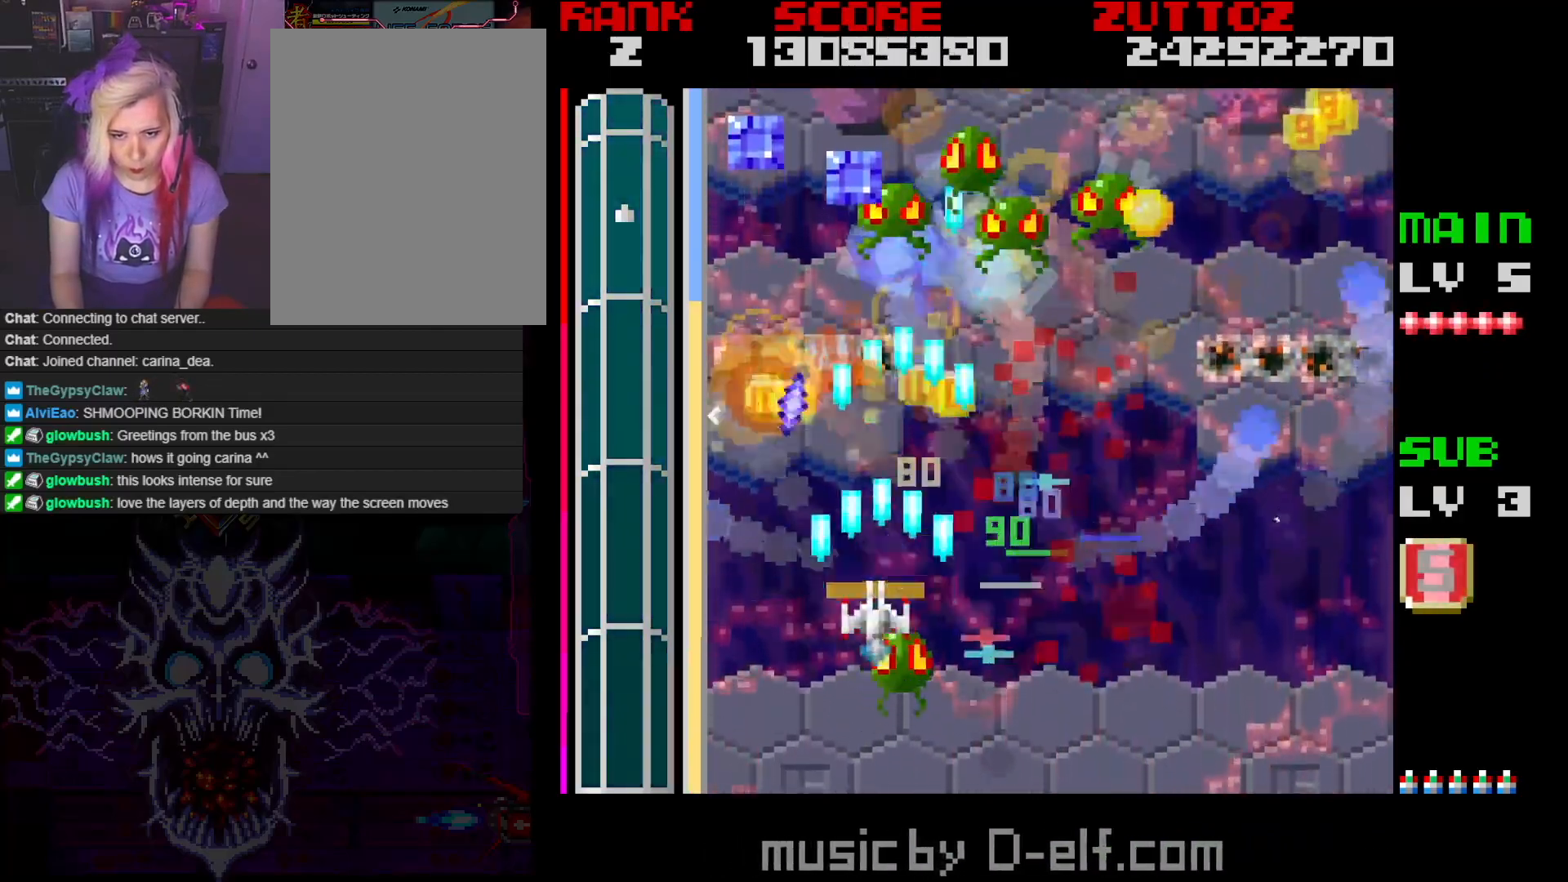
{"buttons": ["A", "B", "DPAD_UP"], "events": [[17, "DPAD_LEFT", "up"], [50, "DPAD_RIGHT", "down"], [100, "DPAD_RIGHT", "up"], [117, "DPAD_LEFT", "down"], [150, "DPAD_DOWN", "up"], [150, "DPAD_UP", "down"], [183, "B", "down"], [300, "DPAD_LEFT", "up"]]}